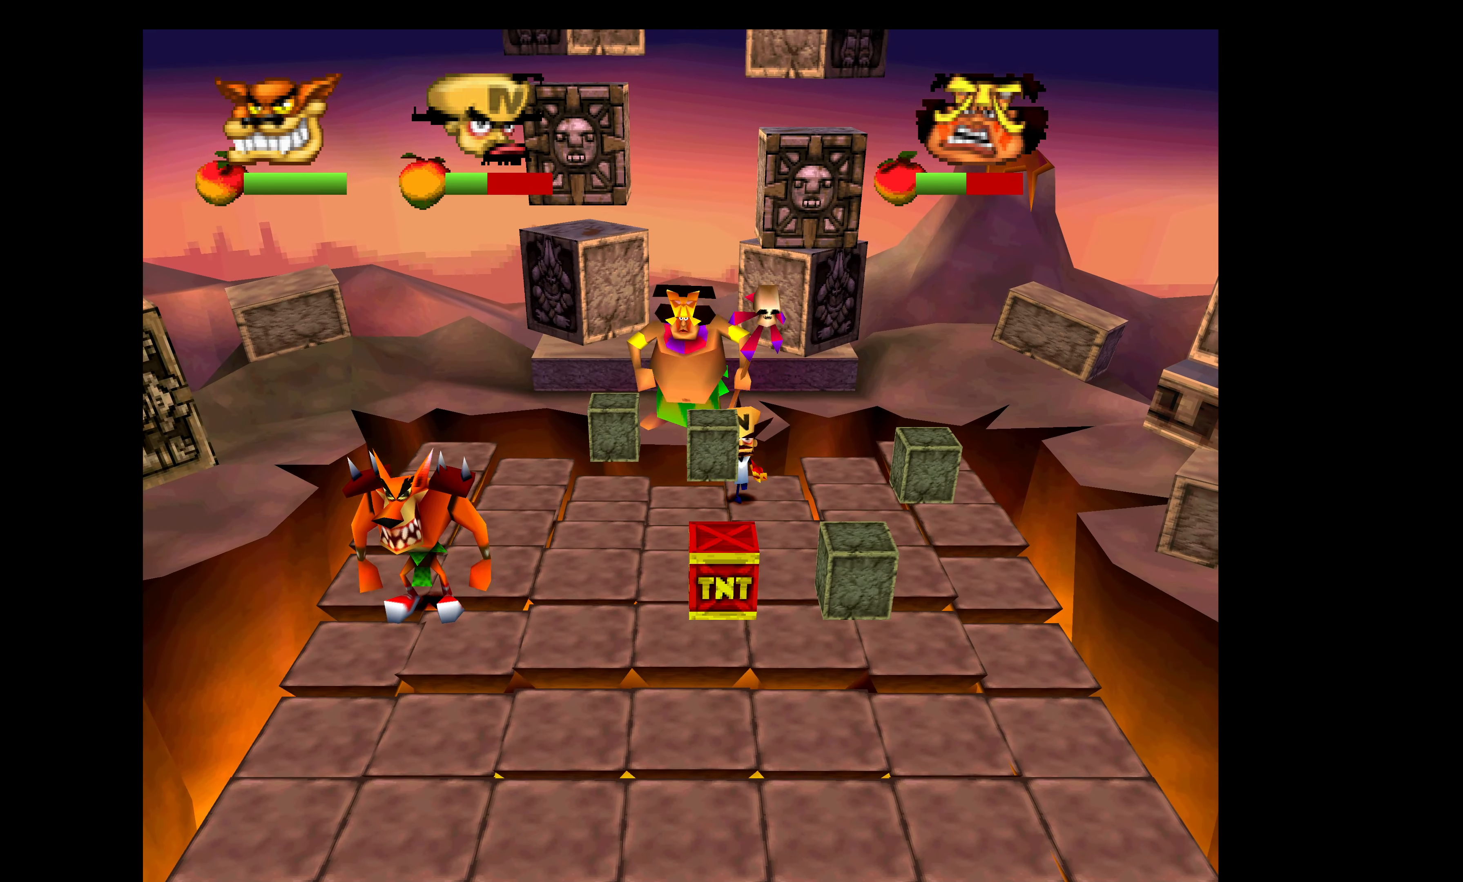
Gameplay with a controller (PlayStation layout); each line is a JSON object with the inputs held at the frame after it. "events" lists button and stick changes between this image and that frame as [ms after this image, input, new state], when the widget could be followed in between. Not read: right_stick.
{"buttons": ["DPAD_DOWN", "DPAD_RIGHT"], "left_stick": "center", "events": [[150, "CROSS", "down"], [216, "DPAD_RIGHT", "up"], [283, "CROSS", "up"], [366, "CROSS", "down"], [450, "DPAD_RIGHT", "down"], [500, "CROSS", "up"]]}
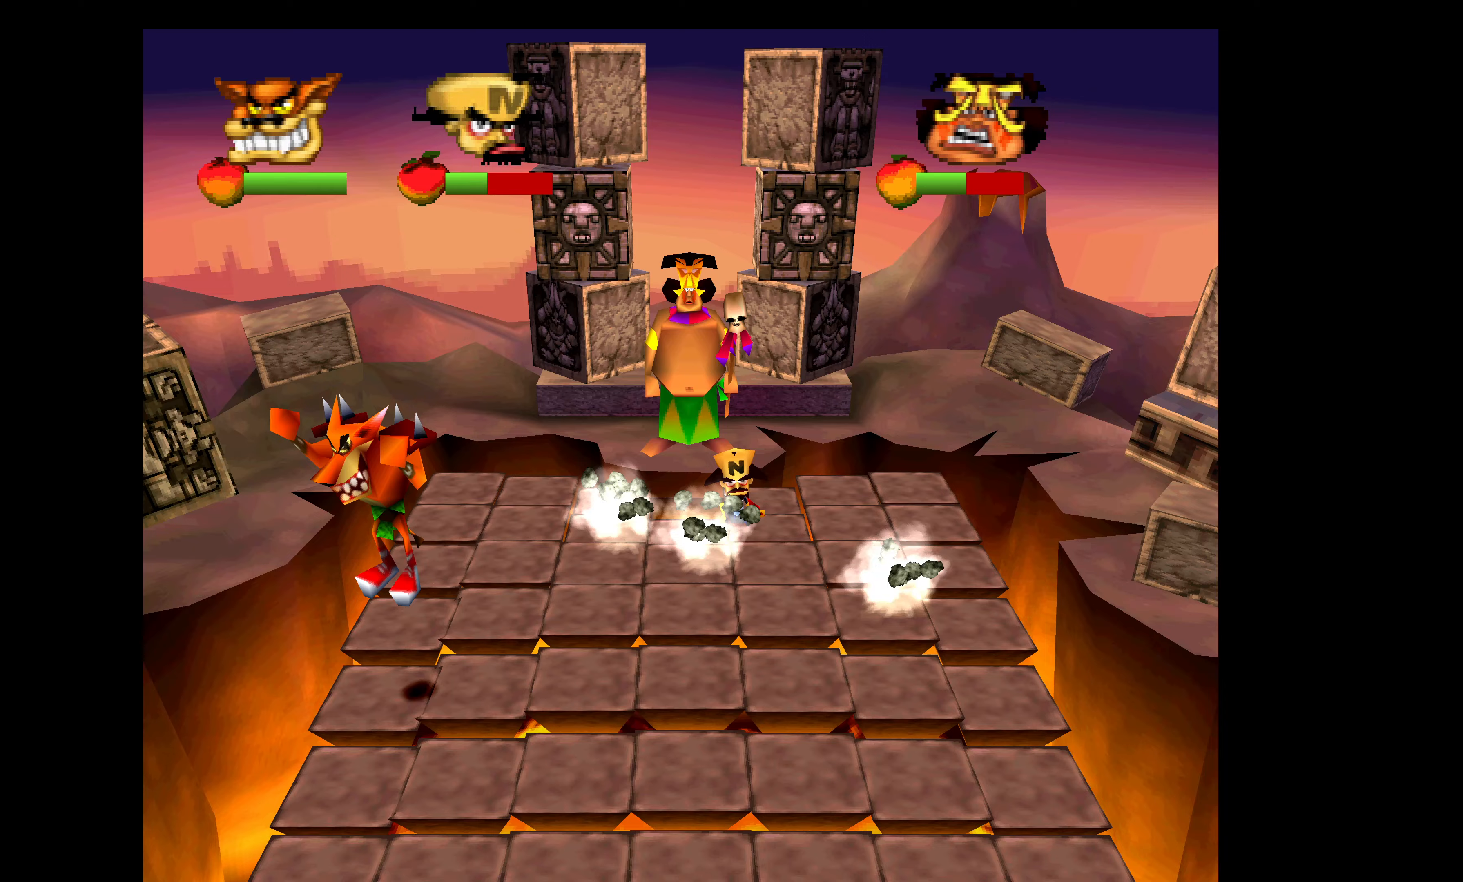
{"buttons": ["DPAD_DOWN"], "left_stick": "center", "events": [[17, "DPAD_RIGHT", "up"]]}
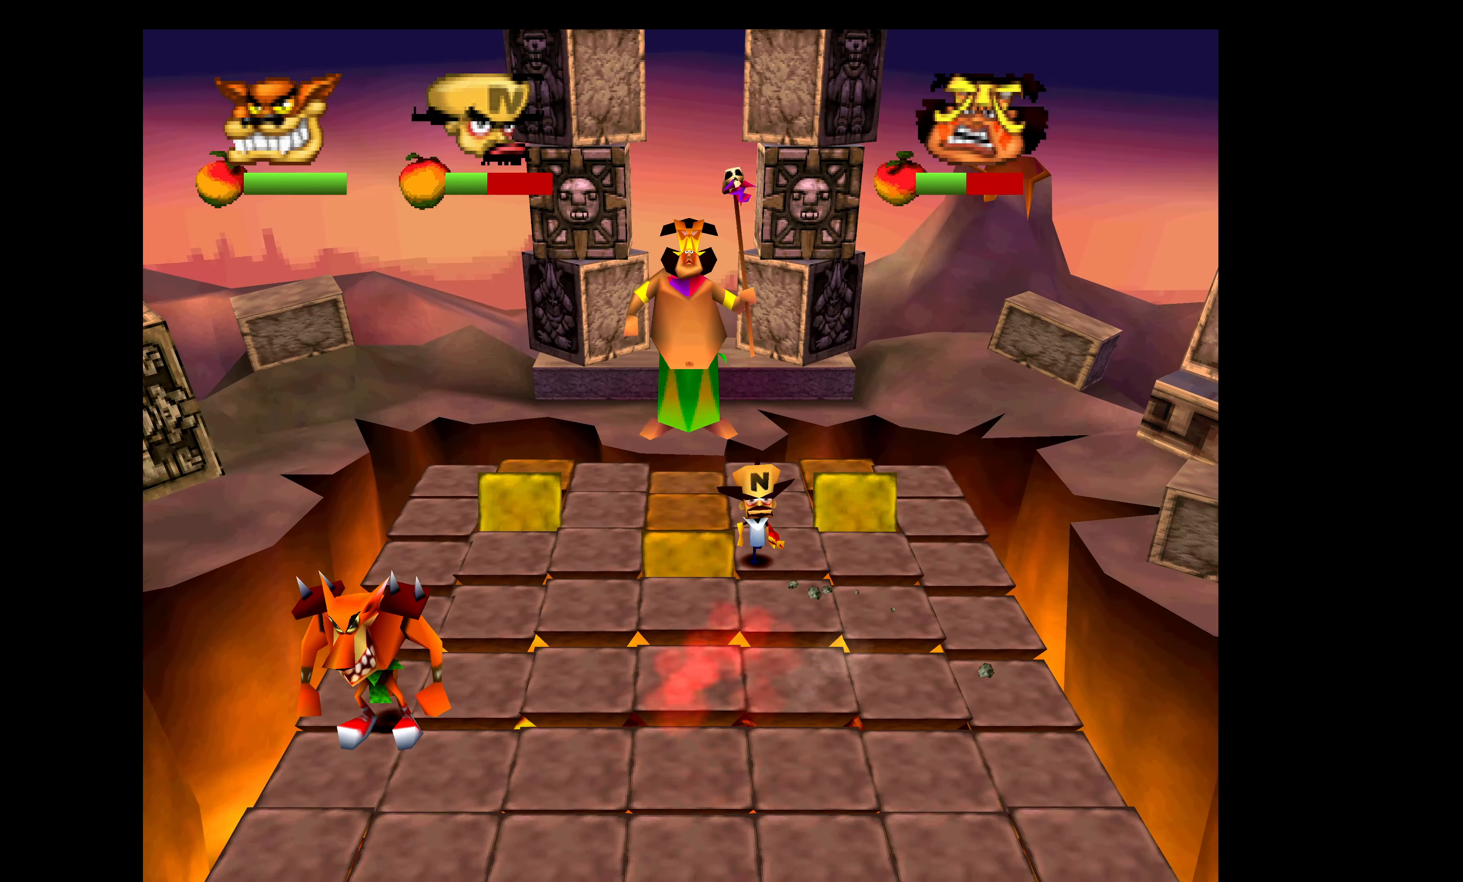
{"buttons": ["DPAD_DOWN", "DPAD_RIGHT"], "left_stick": "center", "events": [[400, "DPAD_RIGHT", "down"]]}
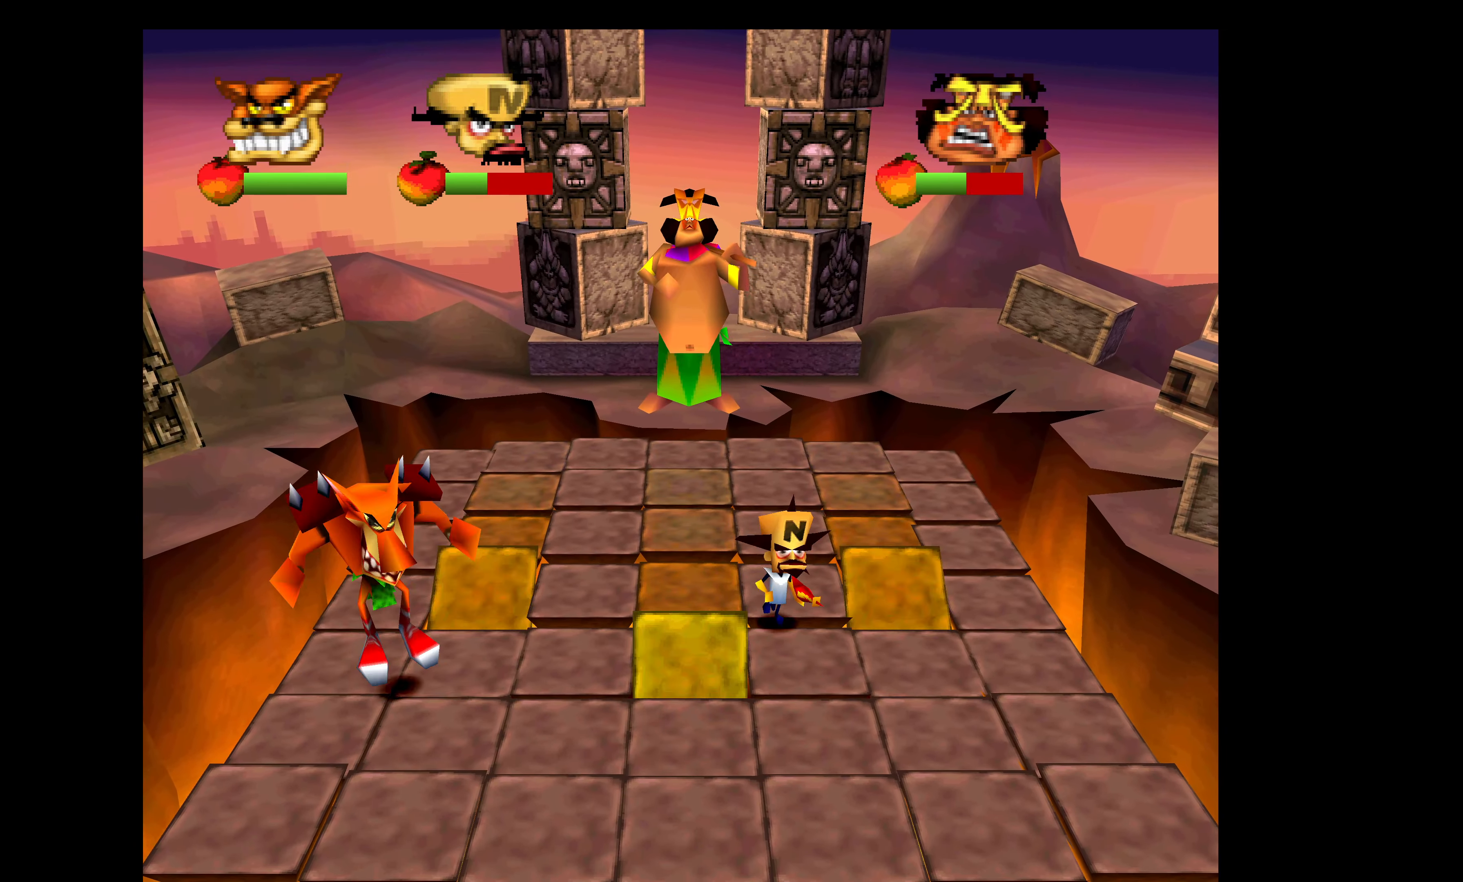
{"buttons": [], "left_stick": "center", "events": [[67, "DPAD_RIGHT", "up"], [300, "DPAD_DOWN", "up"]]}
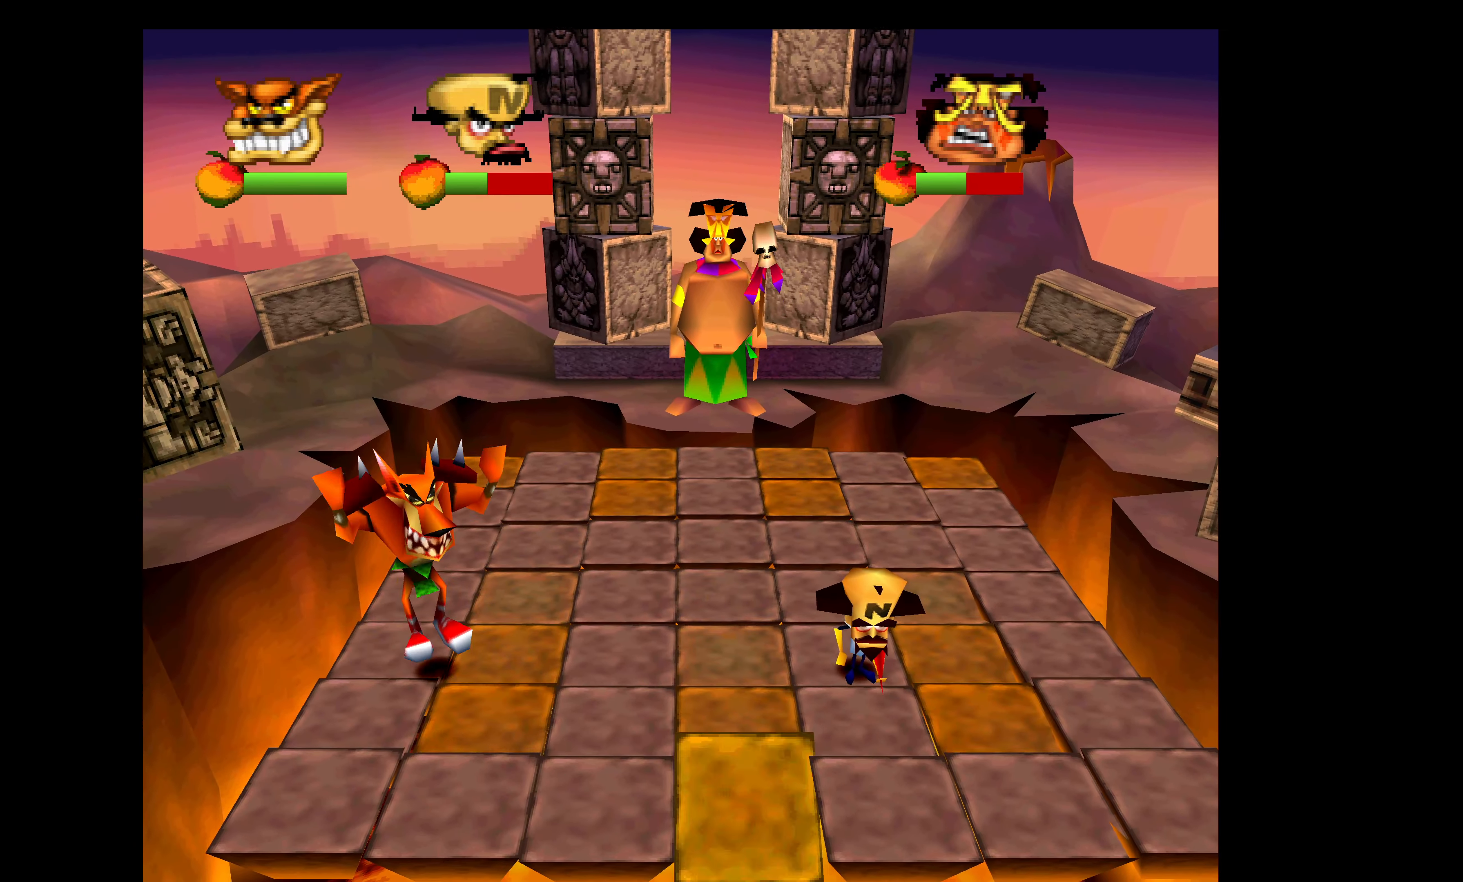
{"buttons": ["CROSS", "DPAD_LEFT"], "left_stick": "center", "events": [[300, "DPAD_LEFT", "down"], [317, "CROSS", "down"]]}
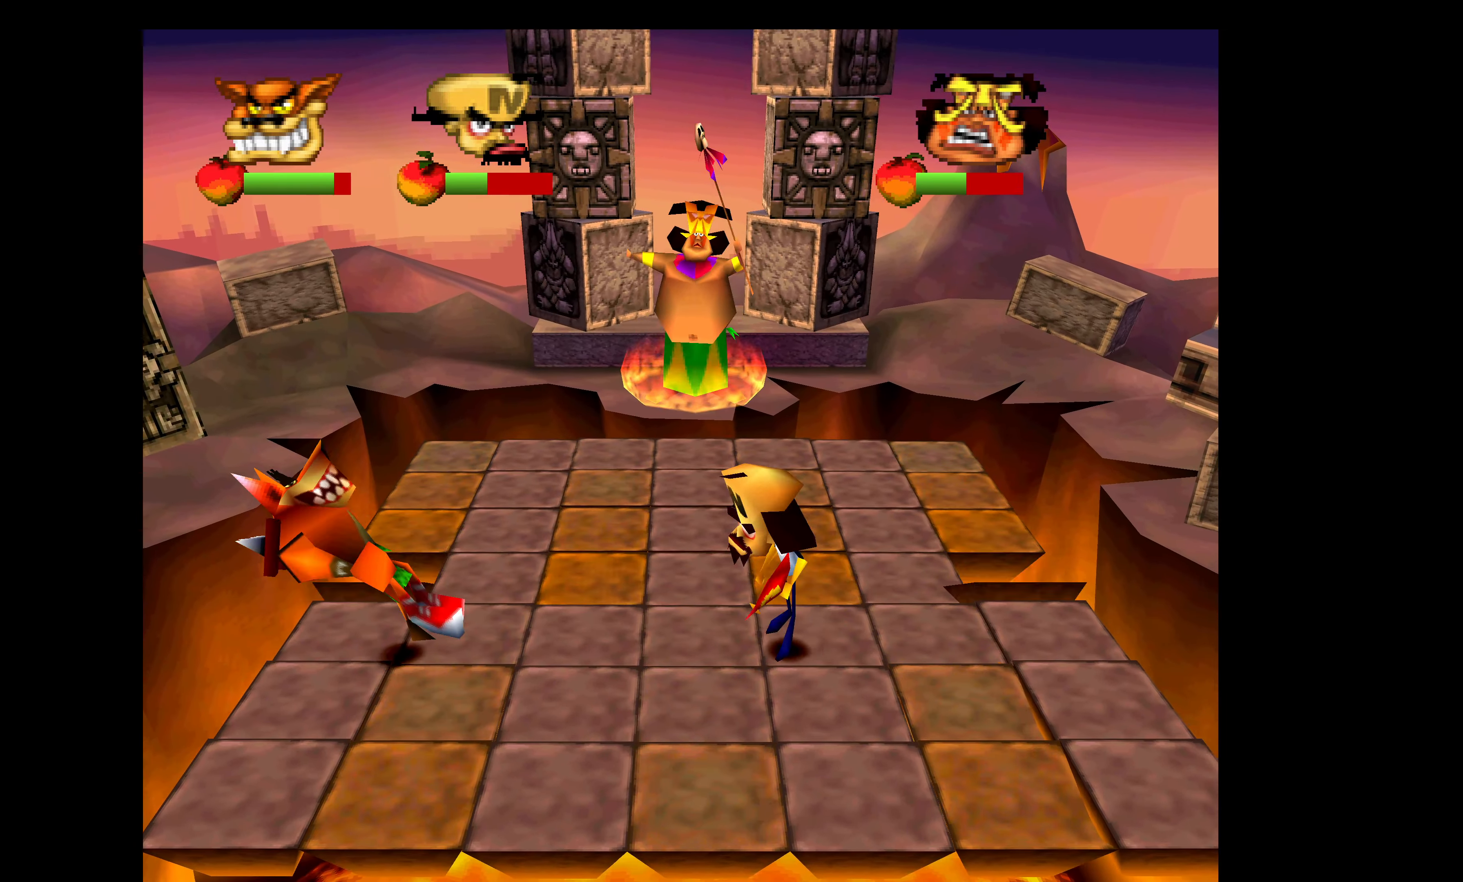
{"buttons": [], "left_stick": "center", "events": [[117, "CROSS", "up"], [300, "DPAD_LEFT", "up"], [400, "DPAD_RIGHT", "down"], [500, "DPAD_RIGHT", "up"]]}
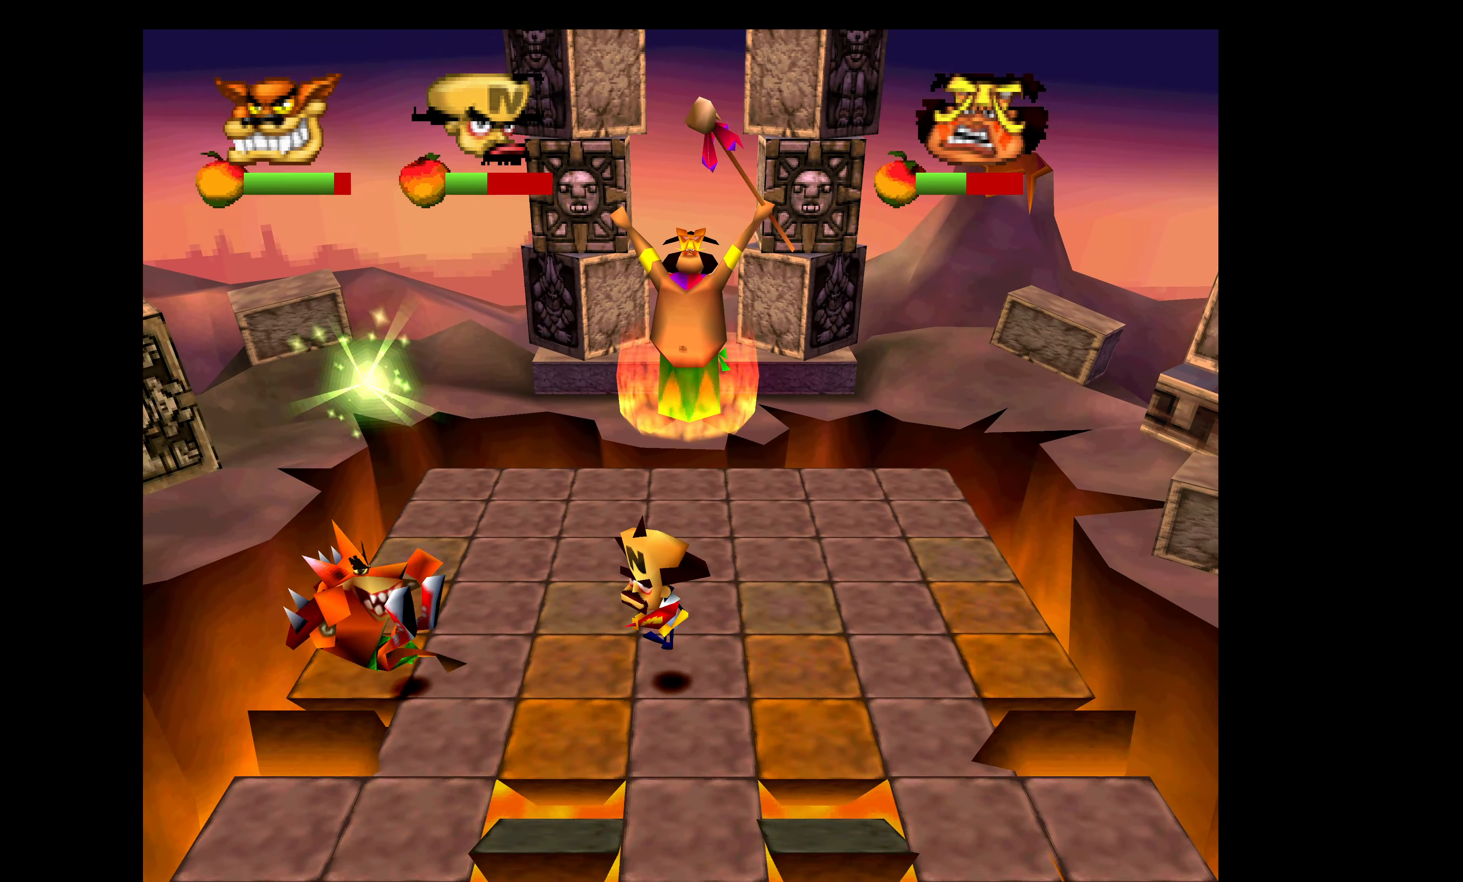
{"buttons": [], "left_stick": "center", "events": []}
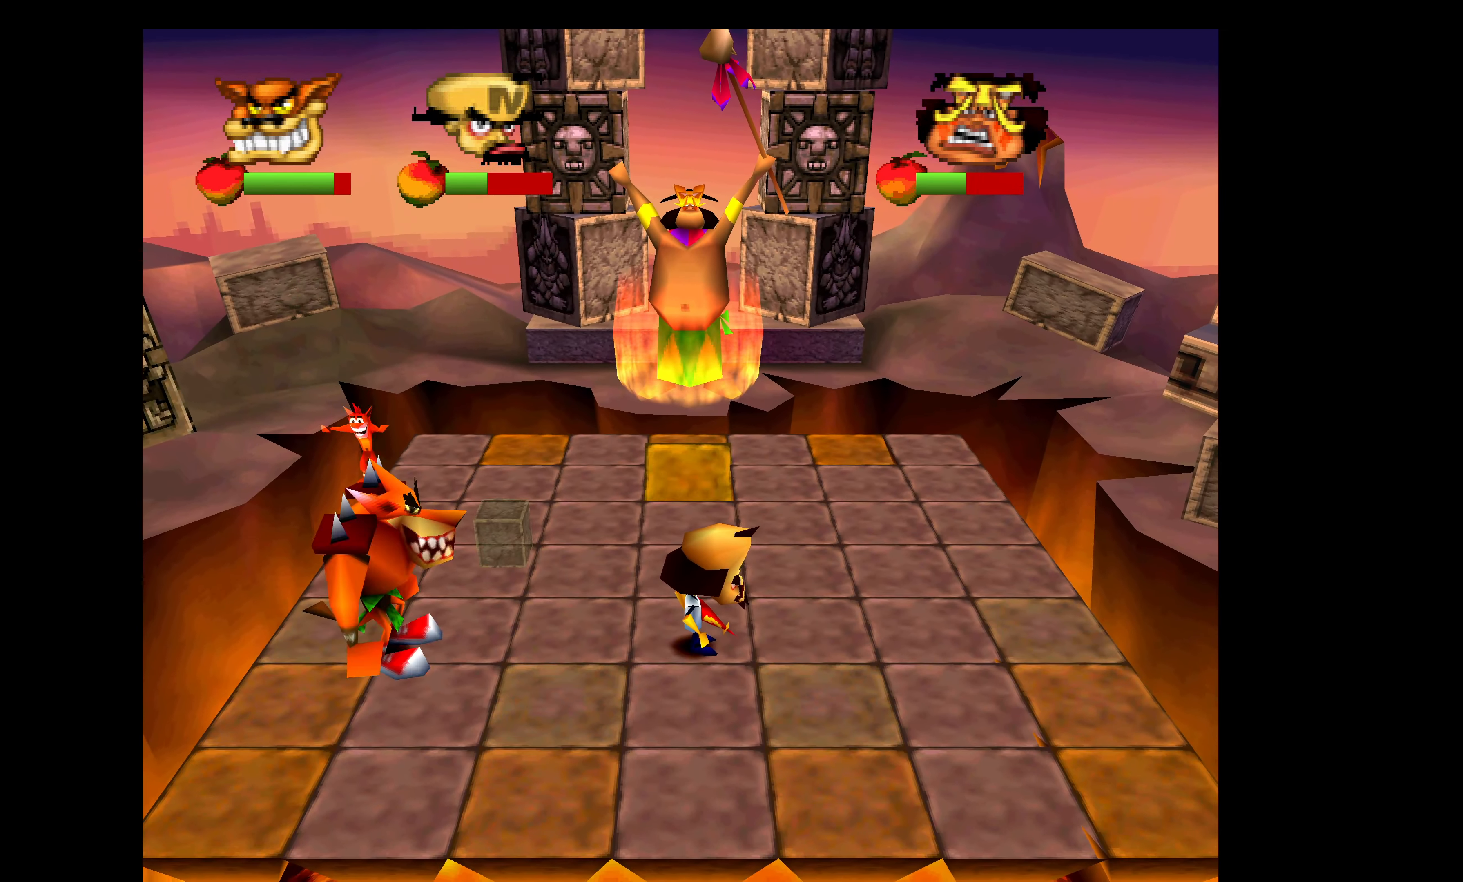
{"buttons": [], "left_stick": "center", "events": [[150, "DPAD_RIGHT", "down"], [200, "CROSS", "down"], [400, "CROSS", "up"], [433, "DPAD_RIGHT", "up"]]}
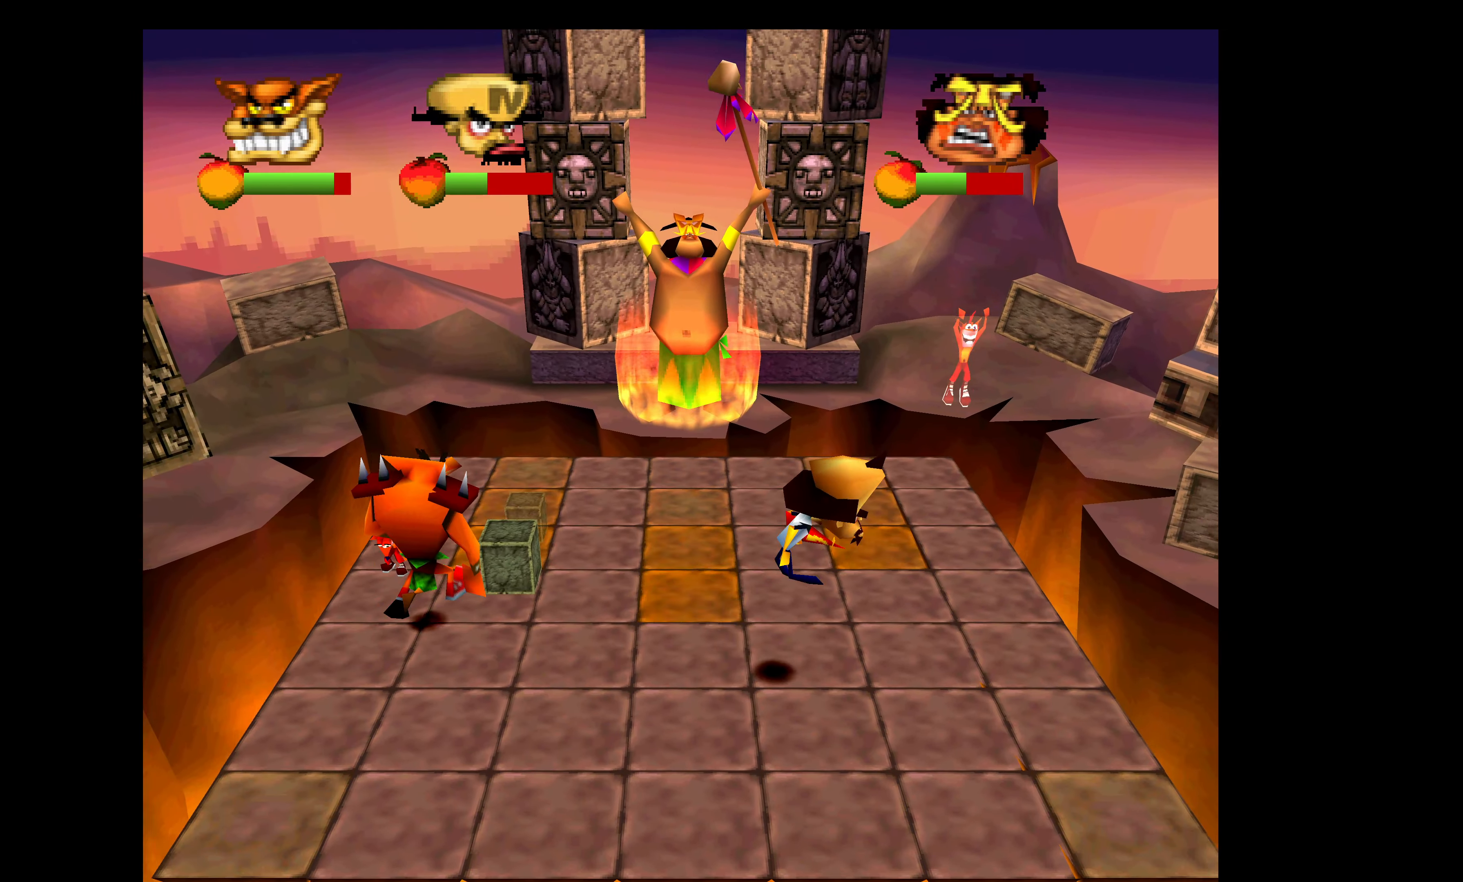
{"buttons": ["DPAD_RIGHT"], "left_stick": "center", "events": [[500, "DPAD_RIGHT", "down"]]}
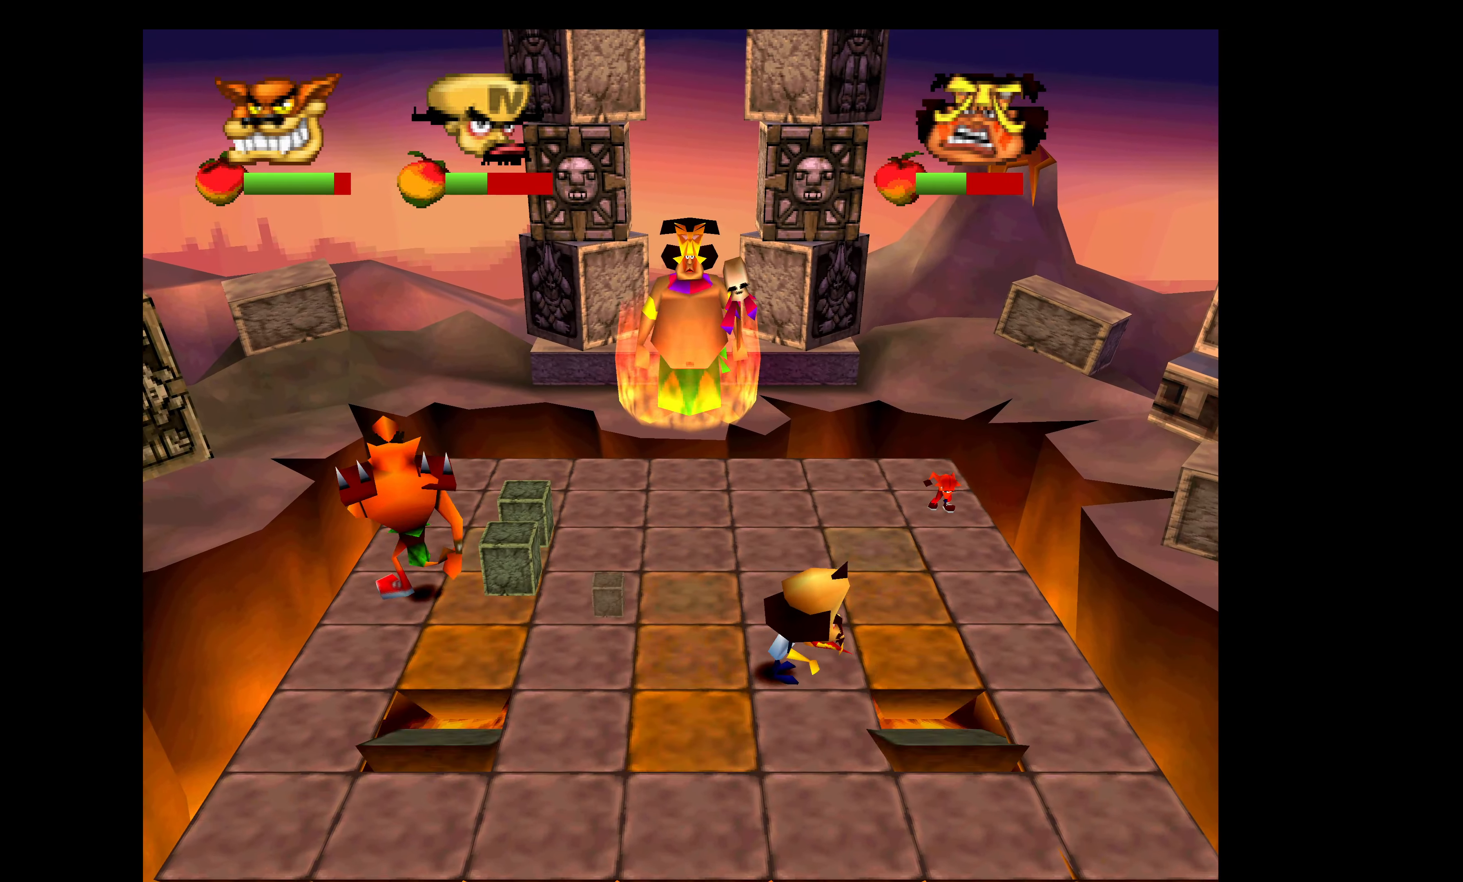
{"buttons": [], "left_stick": "center", "events": [[50, "DPAD_RIGHT", "up"]]}
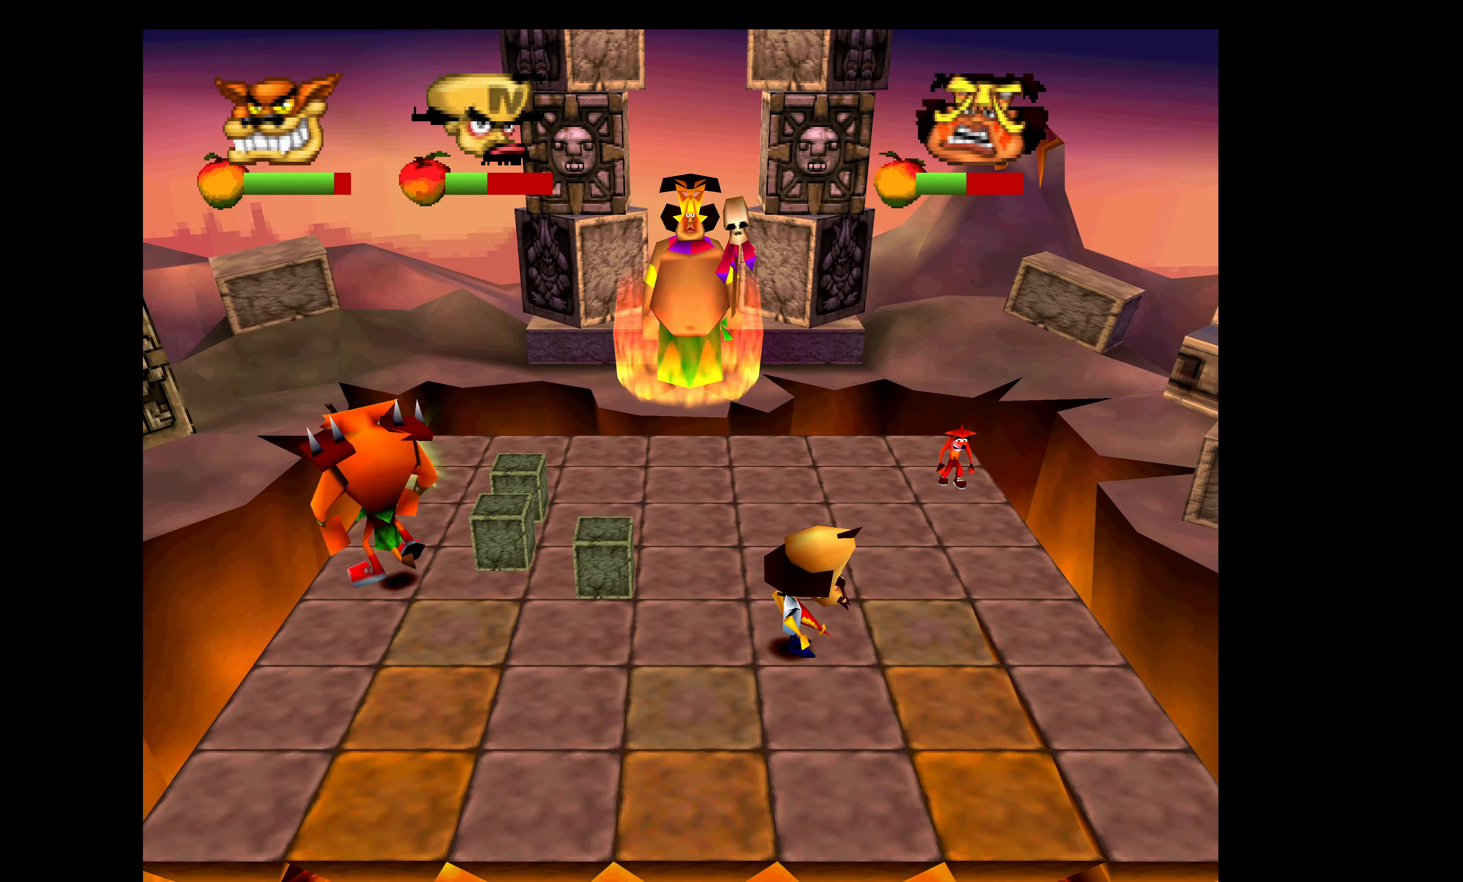
{"buttons": [], "left_stick": "center", "events": []}
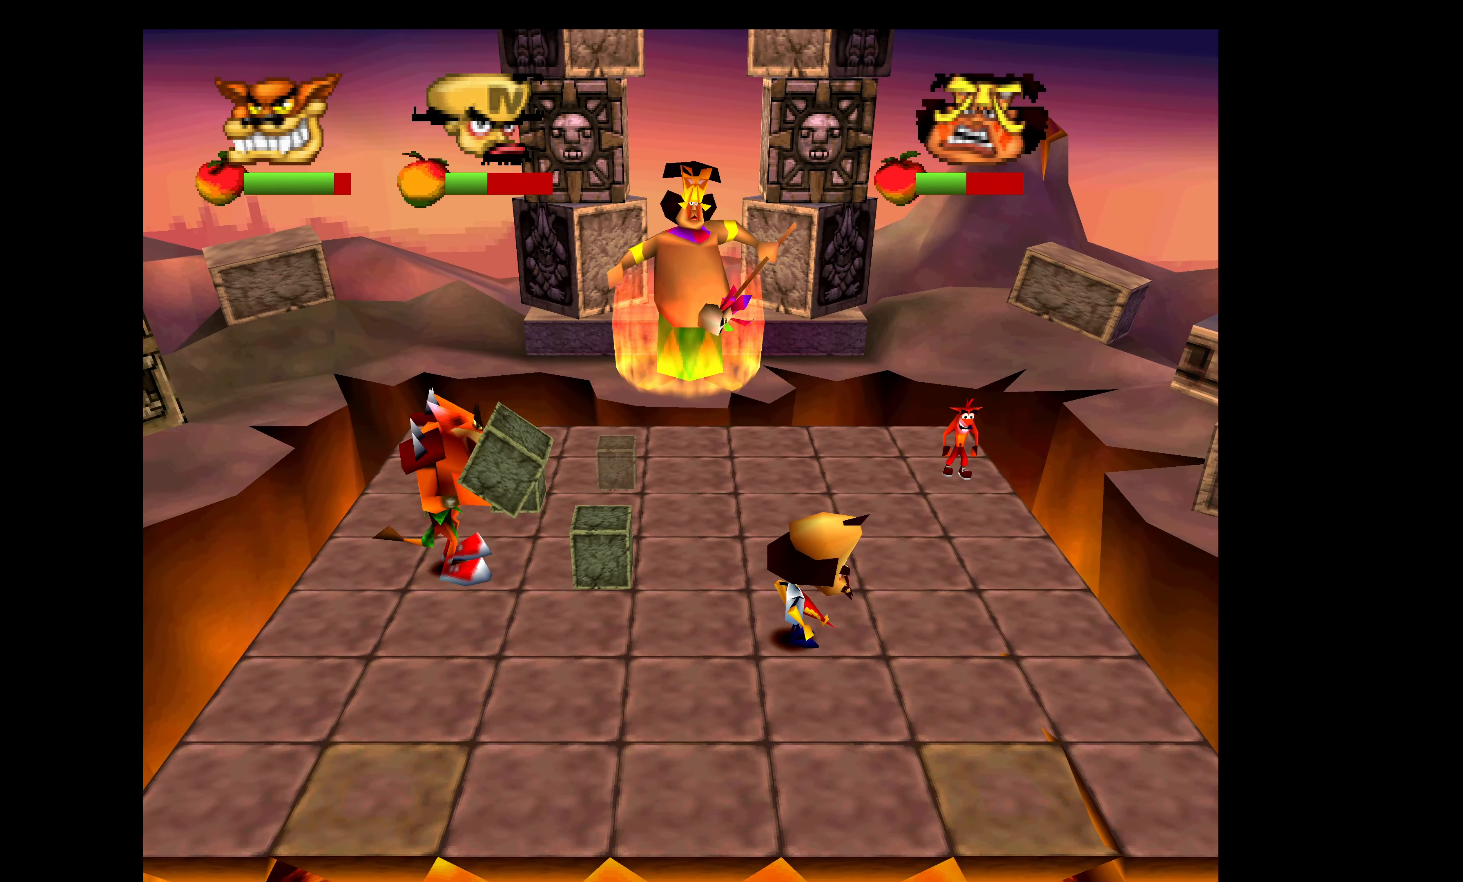
{"buttons": [], "left_stick": "center", "events": []}
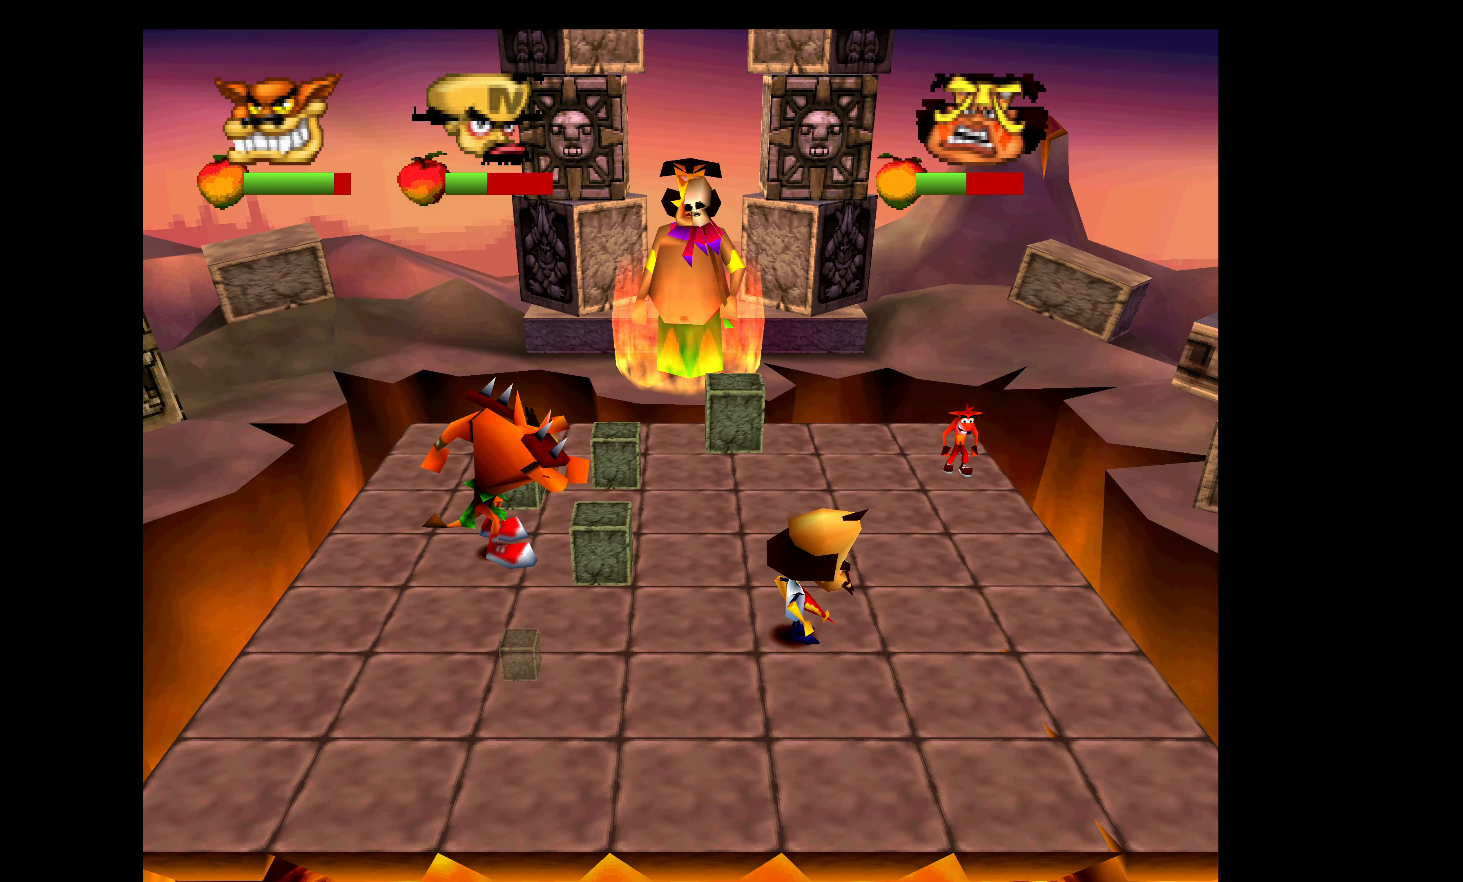
{"buttons": ["DPAD_LEFT"], "left_stick": "center", "events": [[17, "DPAD_LEFT", "down"]]}
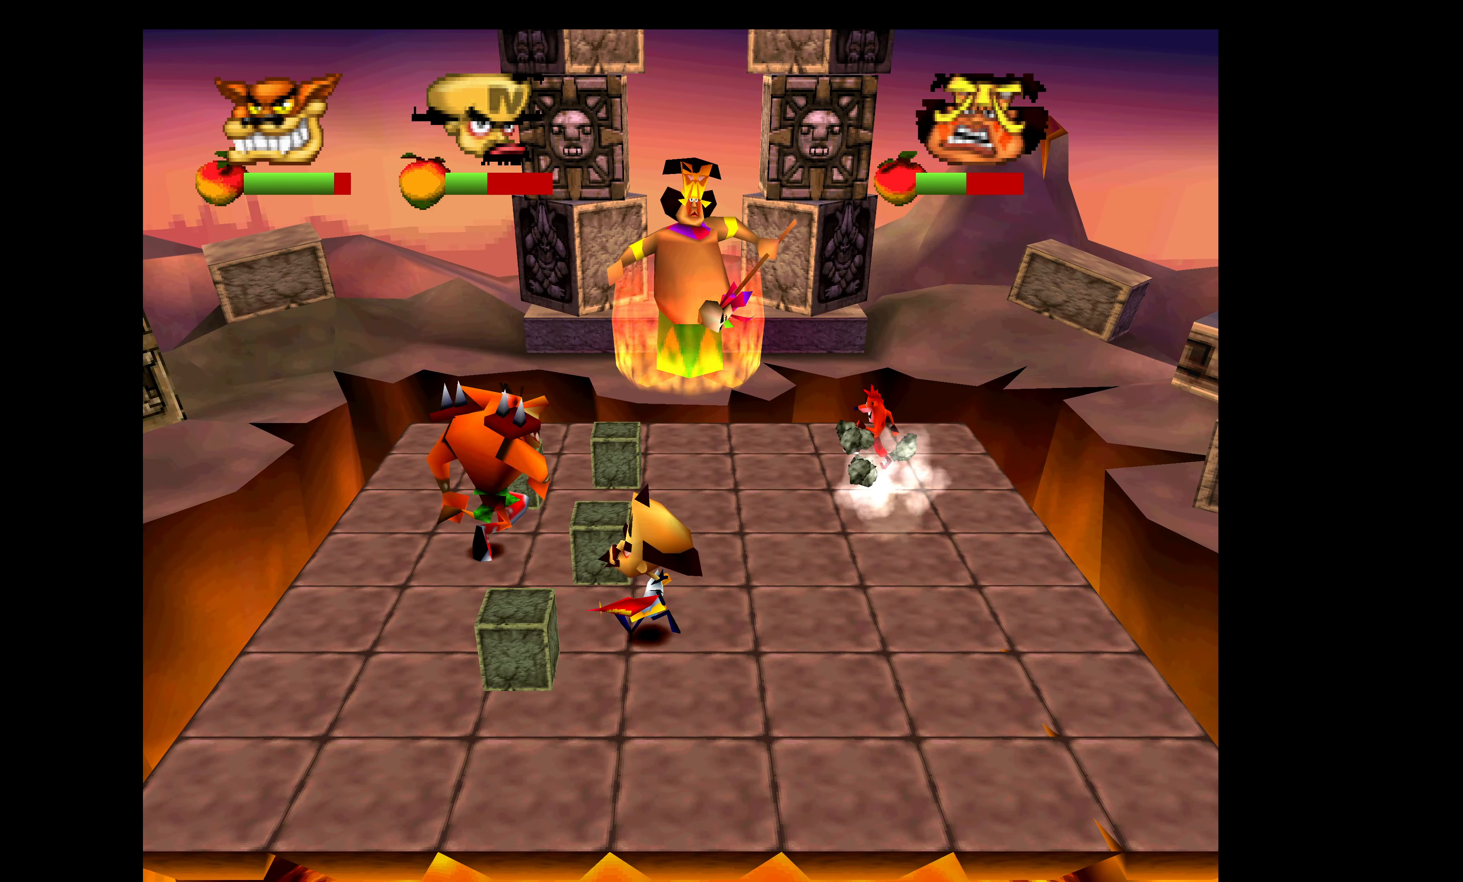
{"buttons": ["CIRCLE", "DPAD_DOWN"], "left_stick": "center", "events": [[50, "DPAD_DOWN", "down"], [300, "CIRCLE", "down"], [400, "DPAD_LEFT", "up"]]}
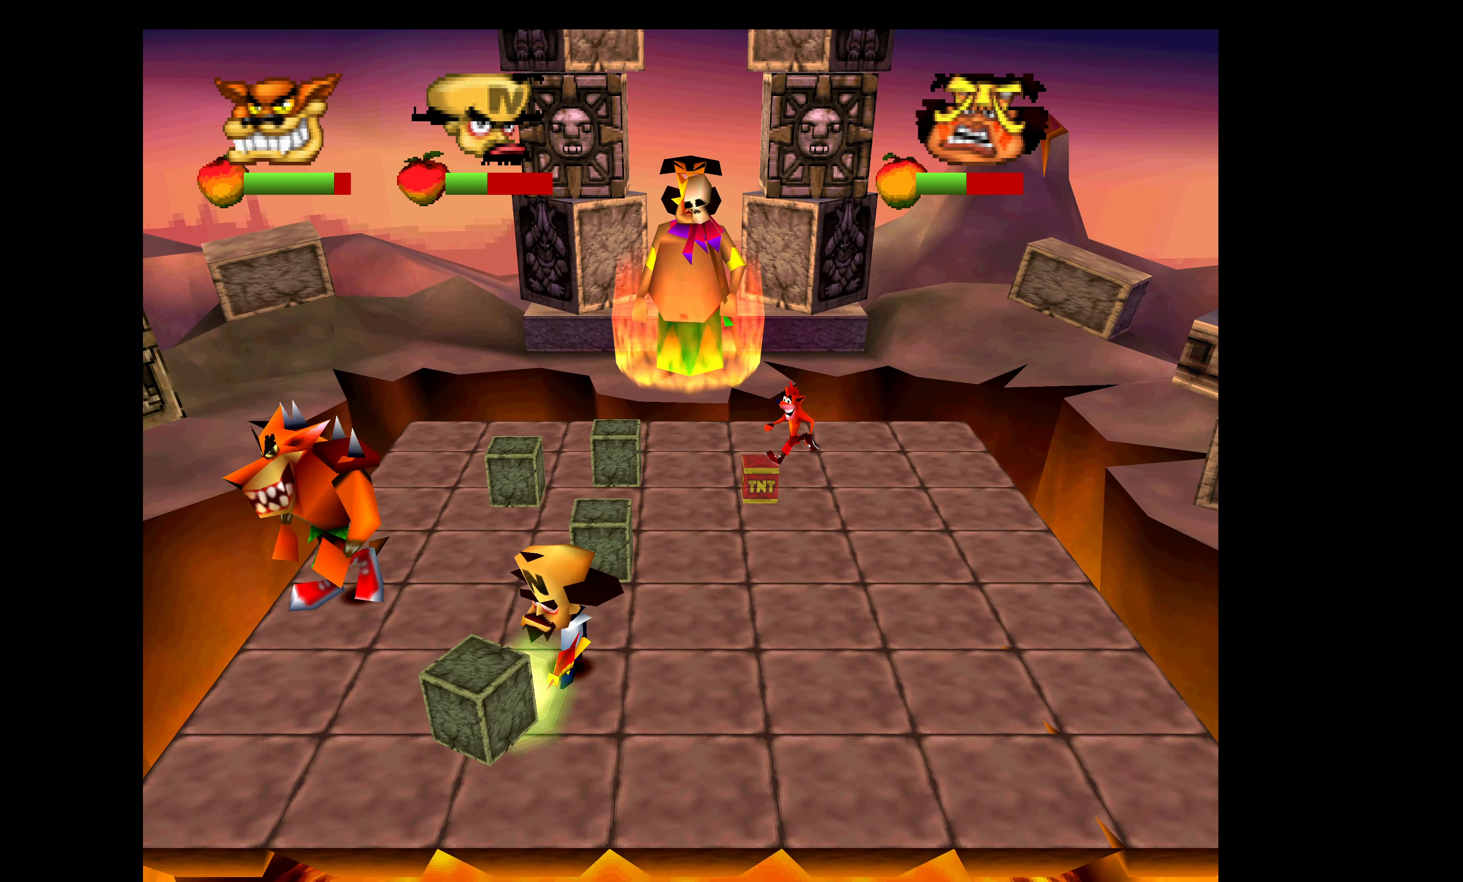
{"buttons": ["DPAD_UP"], "left_stick": "center", "events": [[17, "CIRCLE", "up"], [50, "DPAD_RIGHT", "down"], [84, "DPAD_DOWN", "up"], [400, "DPAD_UP", "down"], [417, "DPAD_RIGHT", "up"]]}
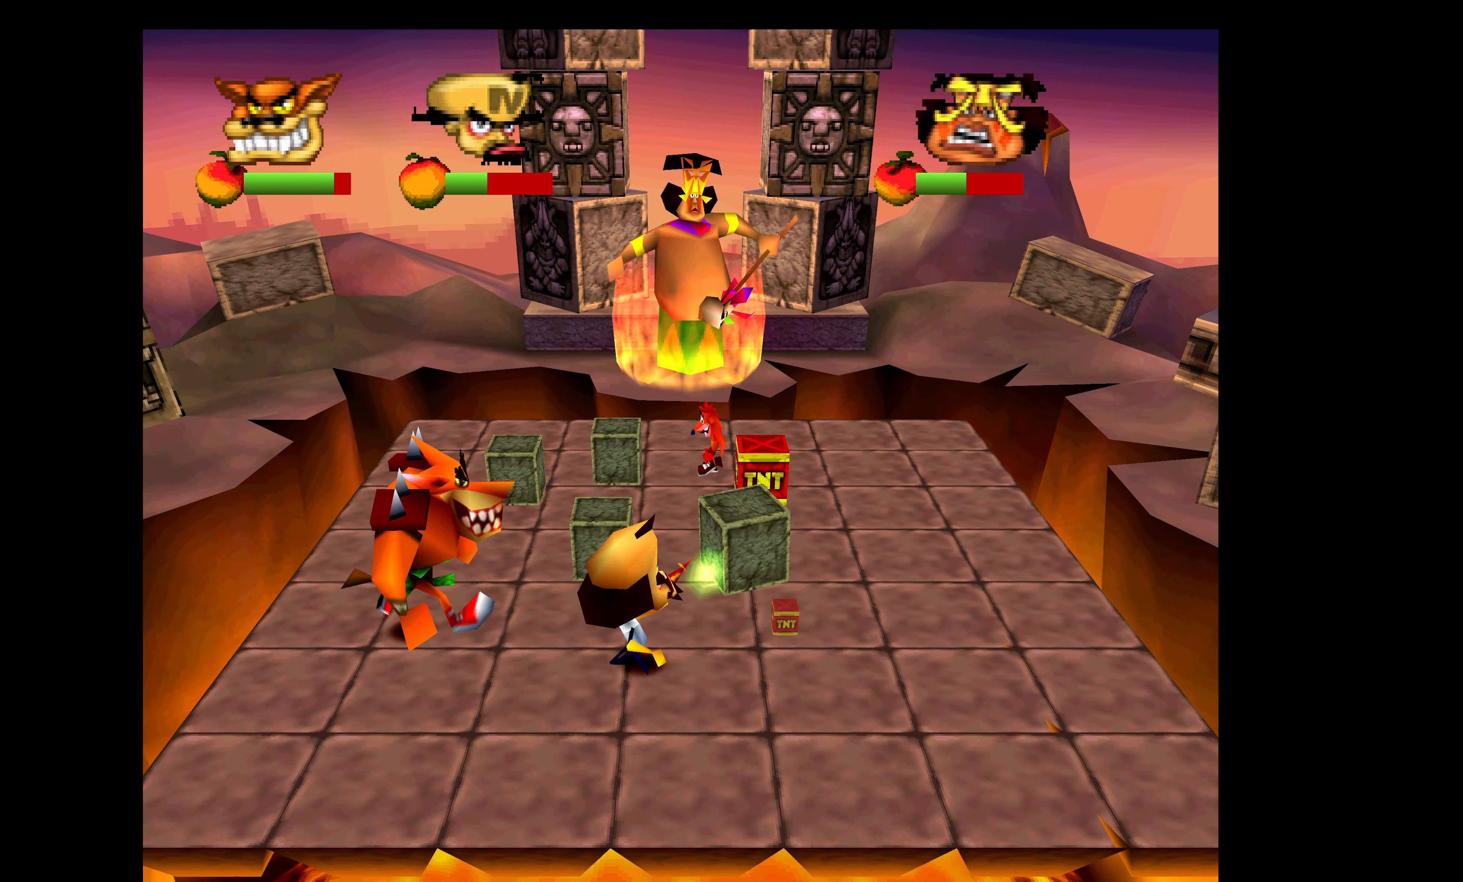
{"buttons": ["DPAD_DOWN", "DPAD_RIGHT"], "left_stick": "center", "events": [[67, "CIRCLE", "down"], [400, "CIRCLE", "up"], [434, "DPAD_RIGHT", "down"], [434, "DPAD_UP", "up"], [467, "DPAD_DOWN", "down"]]}
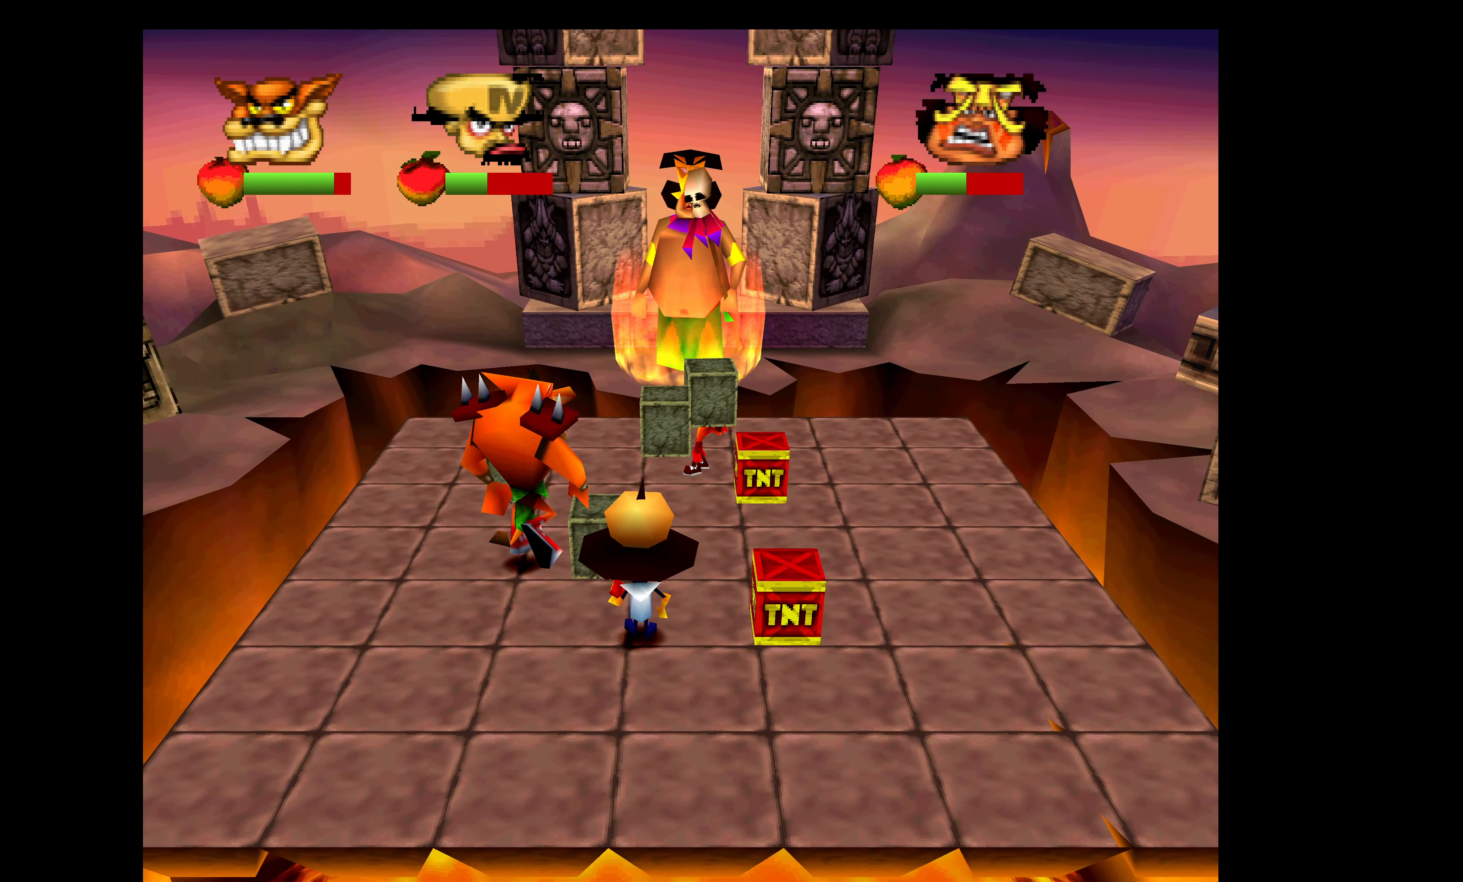
{"buttons": ["DPAD_DOWN"], "left_stick": "center", "events": [[17, "DPAD_RIGHT", "up"]]}
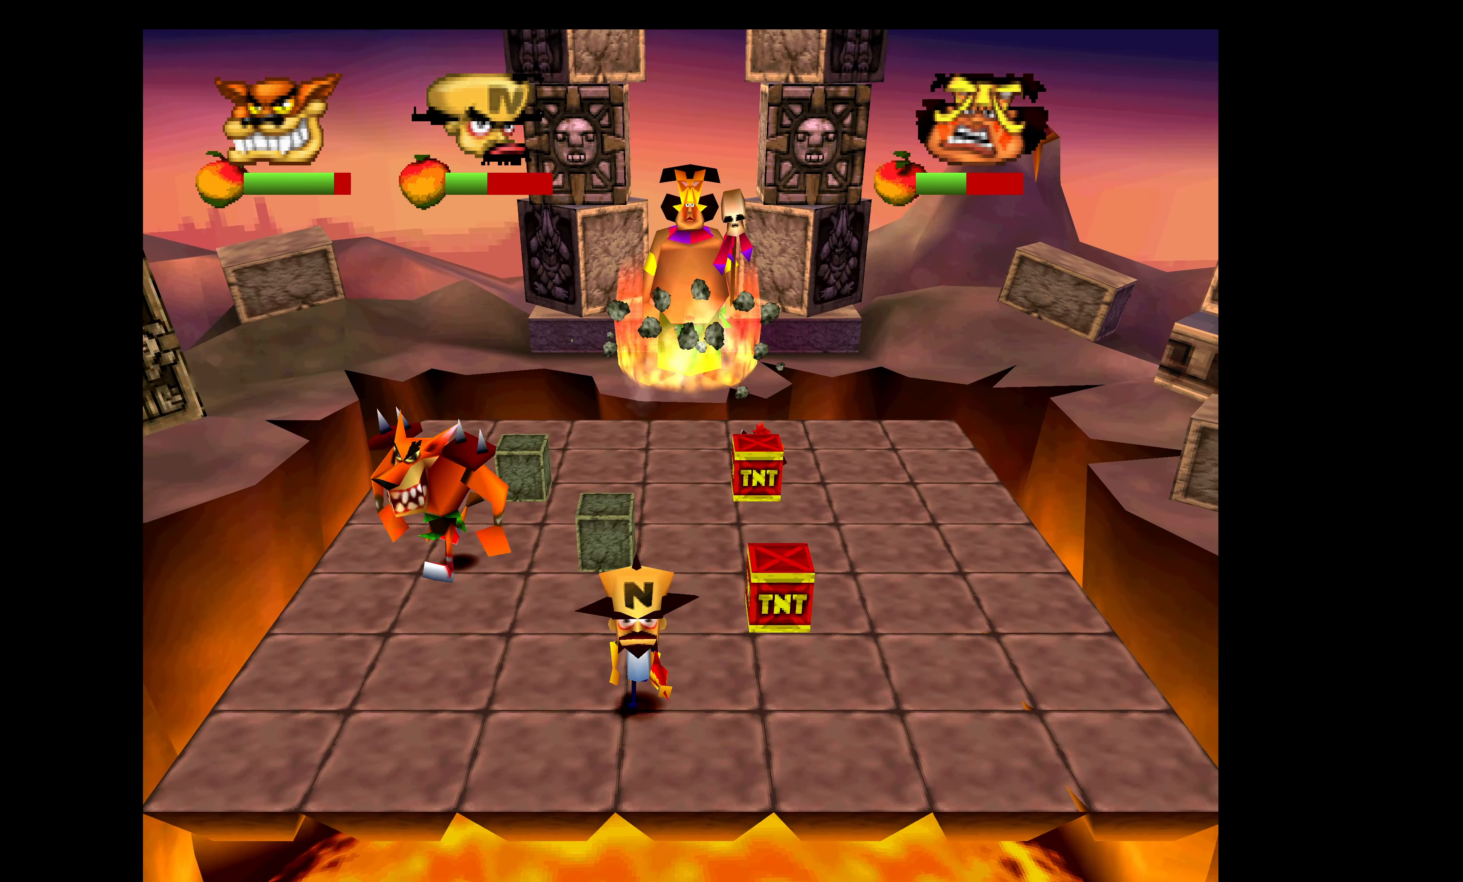
{"buttons": ["DPAD_UP", "DPAD_RIGHT"], "left_stick": "center", "events": [[50, "DPAD_DOWN", "up"], [50, "DPAD_RIGHT", "down"], [184, "DPAD_UP", "down"]]}
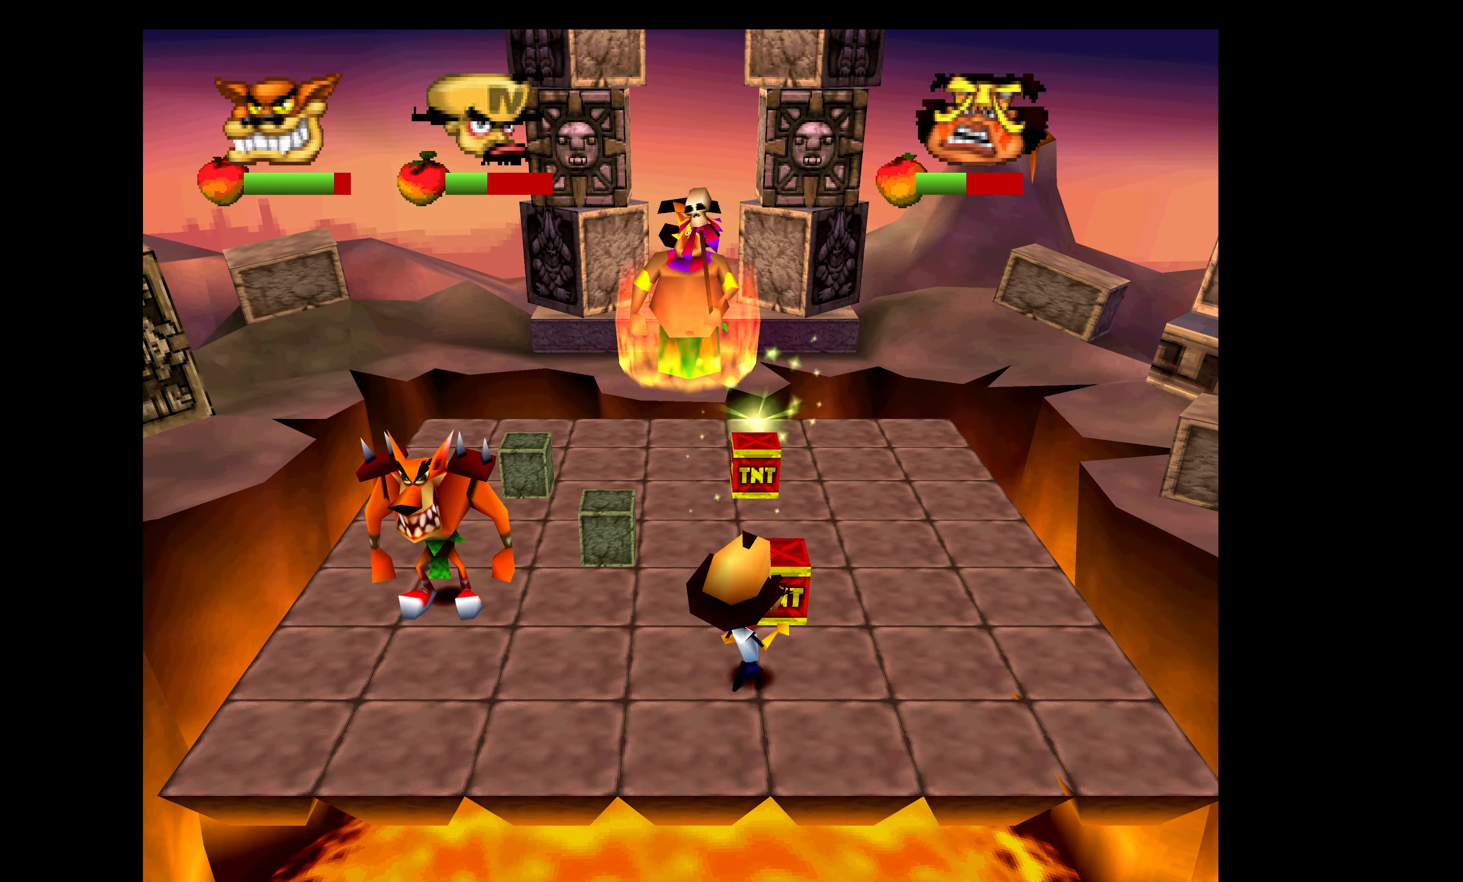
{"buttons": ["DPAD_UP", "DPAD_LEFT"], "left_stick": "center", "events": [[33, "DPAD_RIGHT", "up"], [116, "CIRCLE", "down"], [500, "CIRCLE", "up"], [500, "DPAD_LEFT", "down"]]}
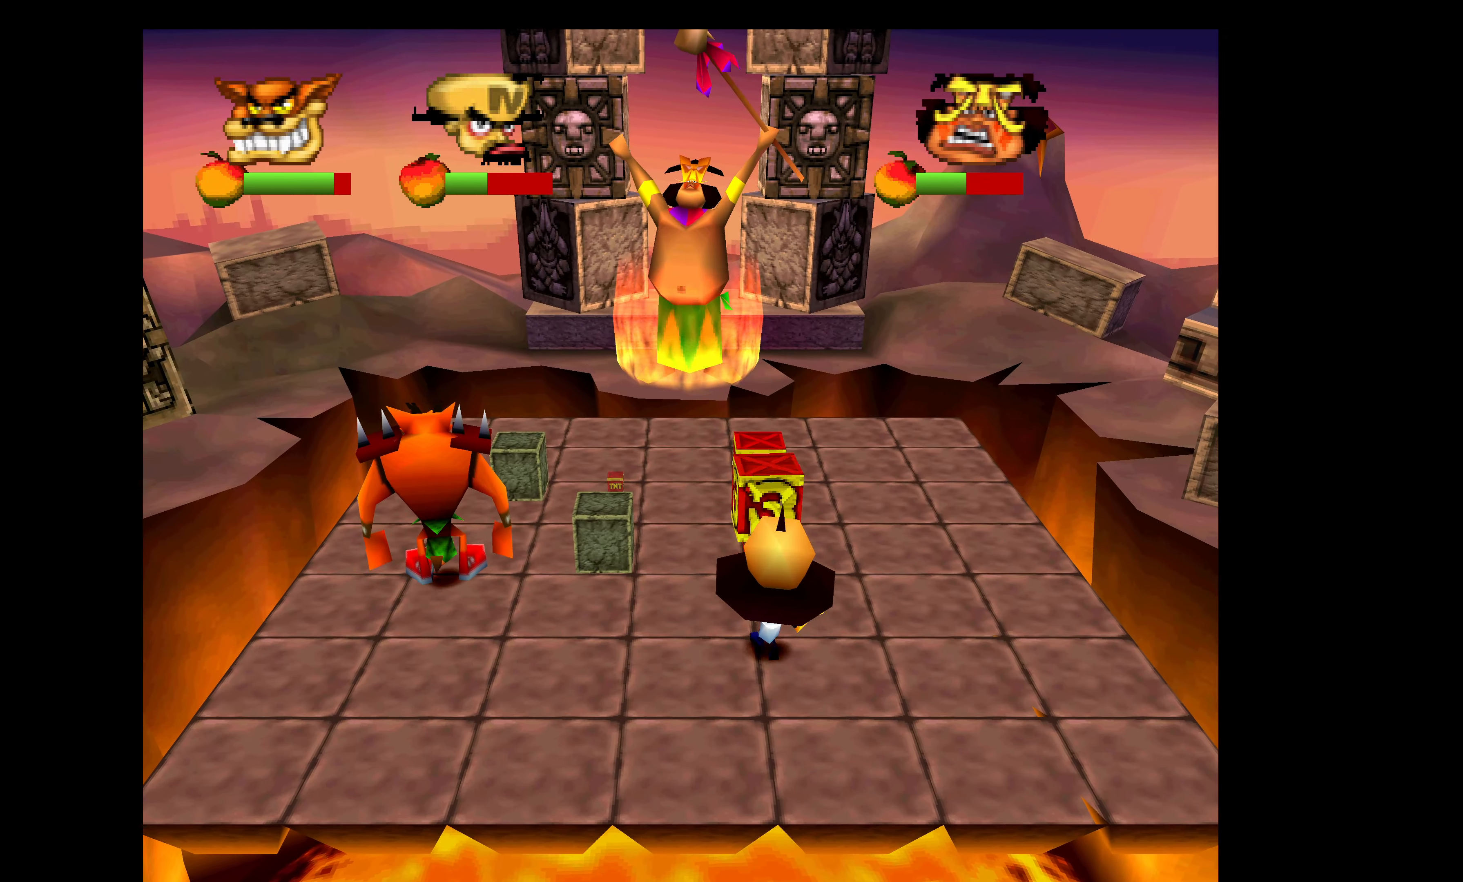
{"buttons": ["DPAD_UP"], "left_stick": "center", "events": [[450, "DPAD_LEFT", "up"]]}
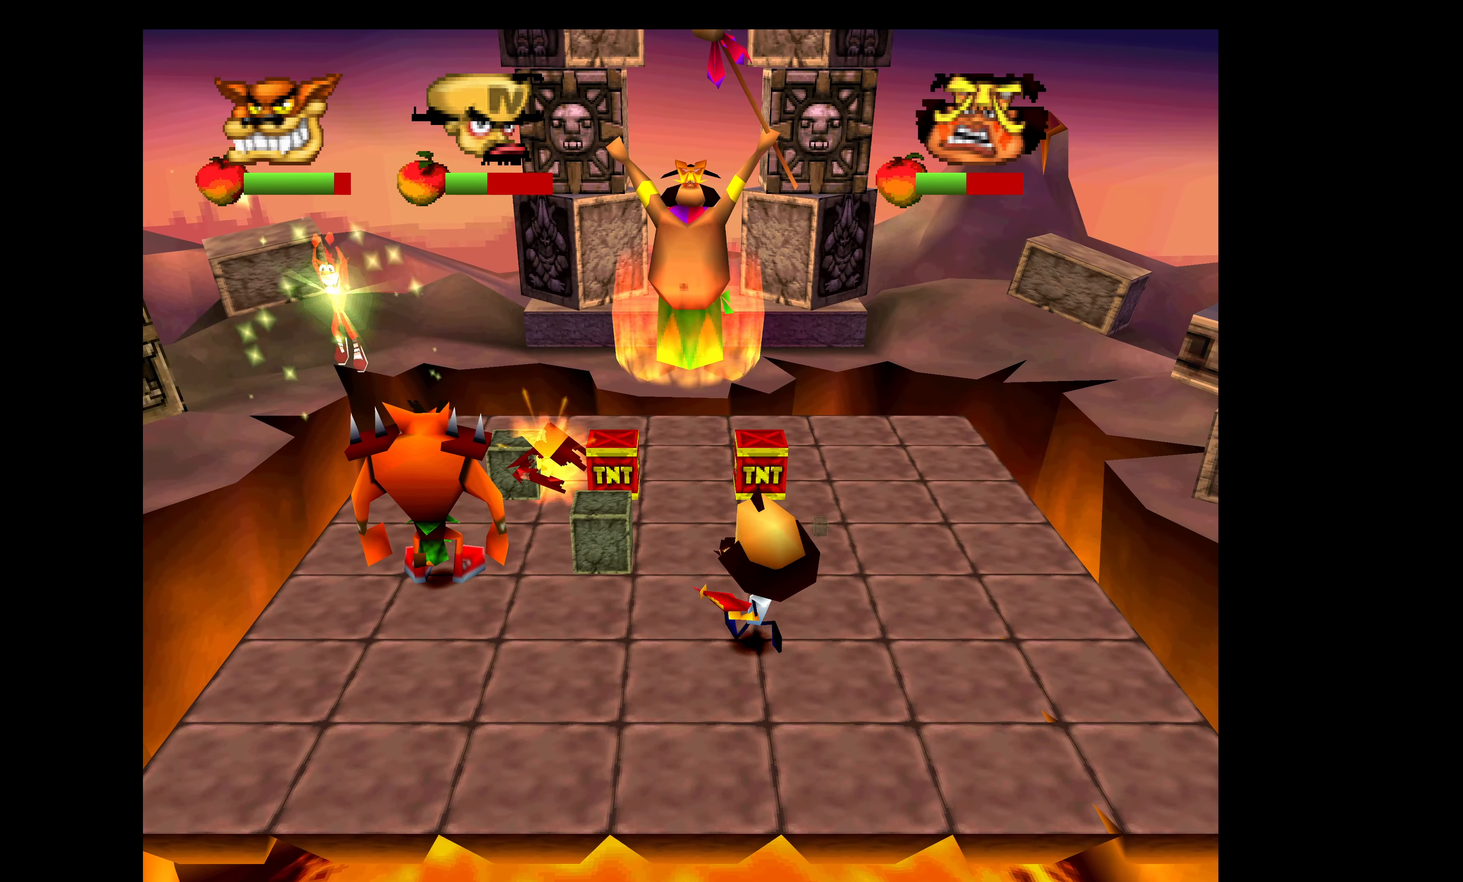
{"buttons": ["DPAD_UP"], "left_stick": "center", "events": [[116, "DPAD_RIGHT", "down"], [116, "DPAD_UP", "up"], [250, "DPAD_RIGHT", "up"], [250, "DPAD_UP", "down"], [450, "DPAD_UP", "up"], [466, "DPAD_UP", "down"]]}
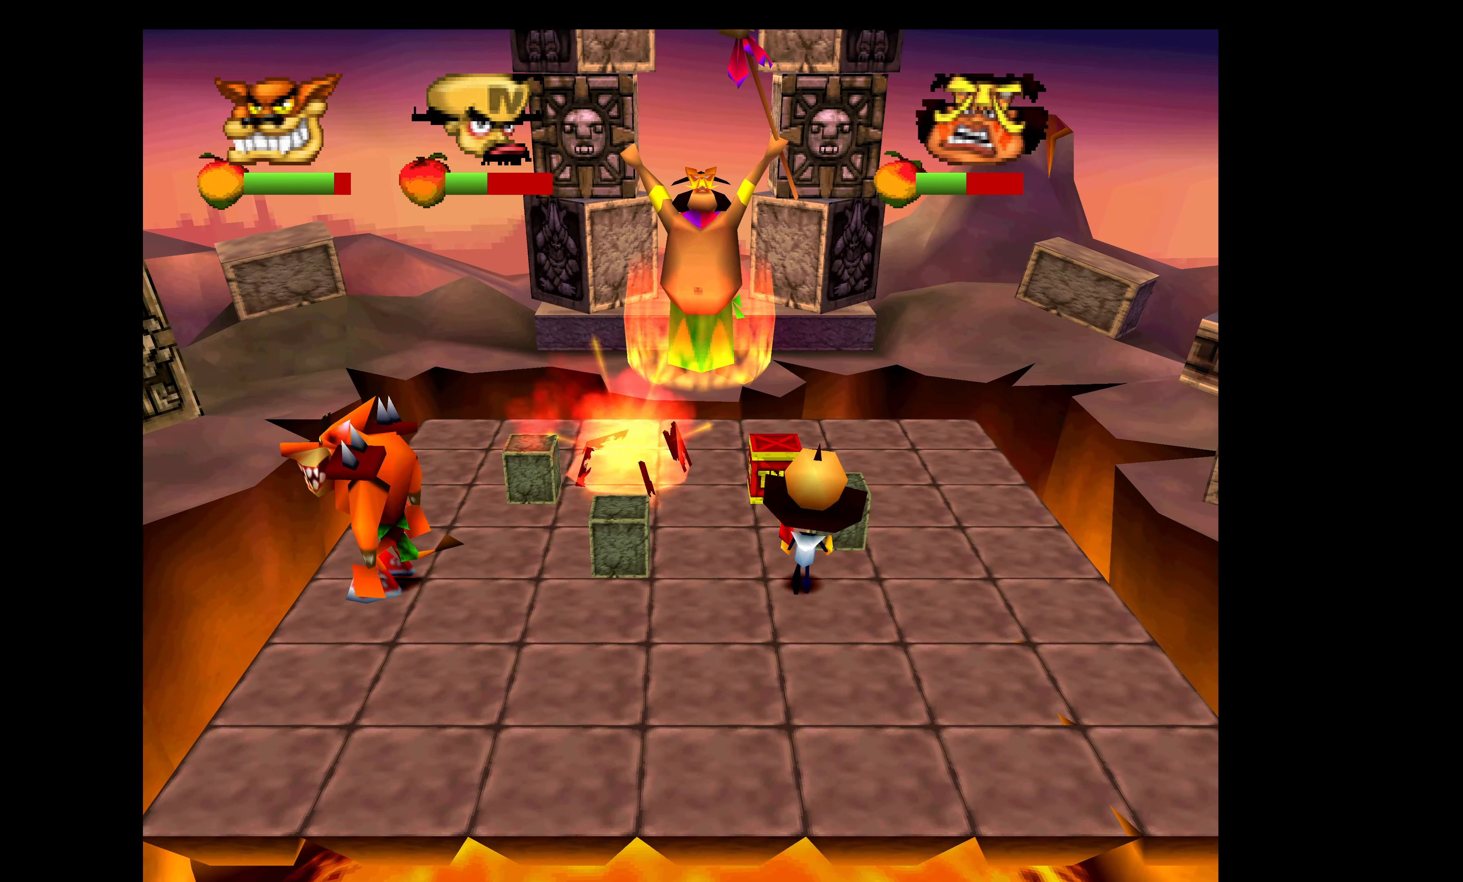
{"buttons": ["DPAD_UP"], "left_stick": "center", "events": []}
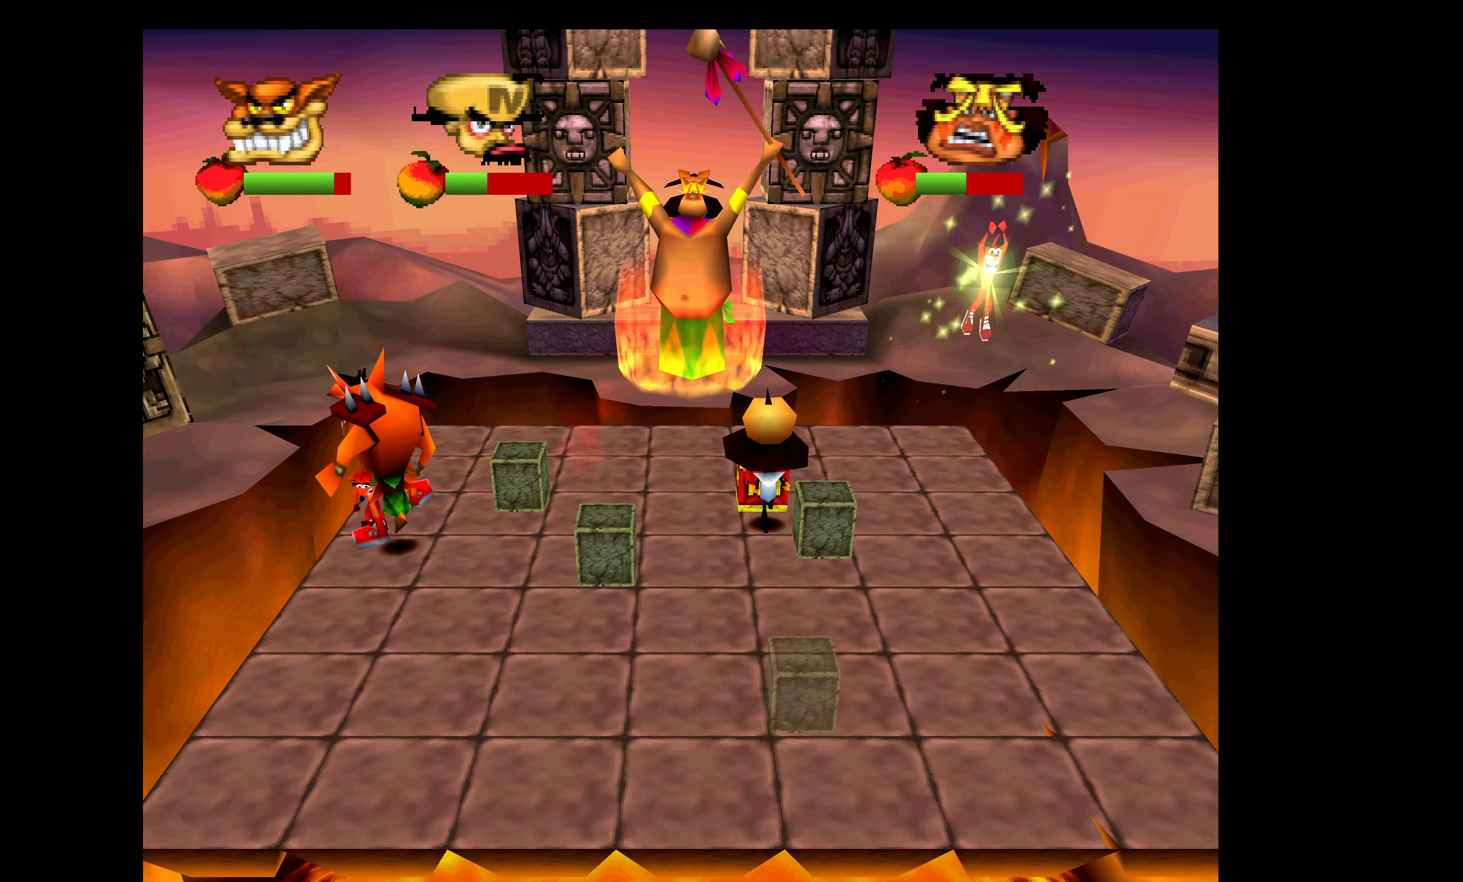
{"buttons": ["DPAD_DOWN", "DPAD_LEFT"], "left_stick": "center", "events": [[66, "CIRCLE", "down"], [150, "DPAD_UP", "up"], [250, "CIRCLE", "up"], [300, "DPAD_LEFT", "down"], [416, "DPAD_DOWN", "down"]]}
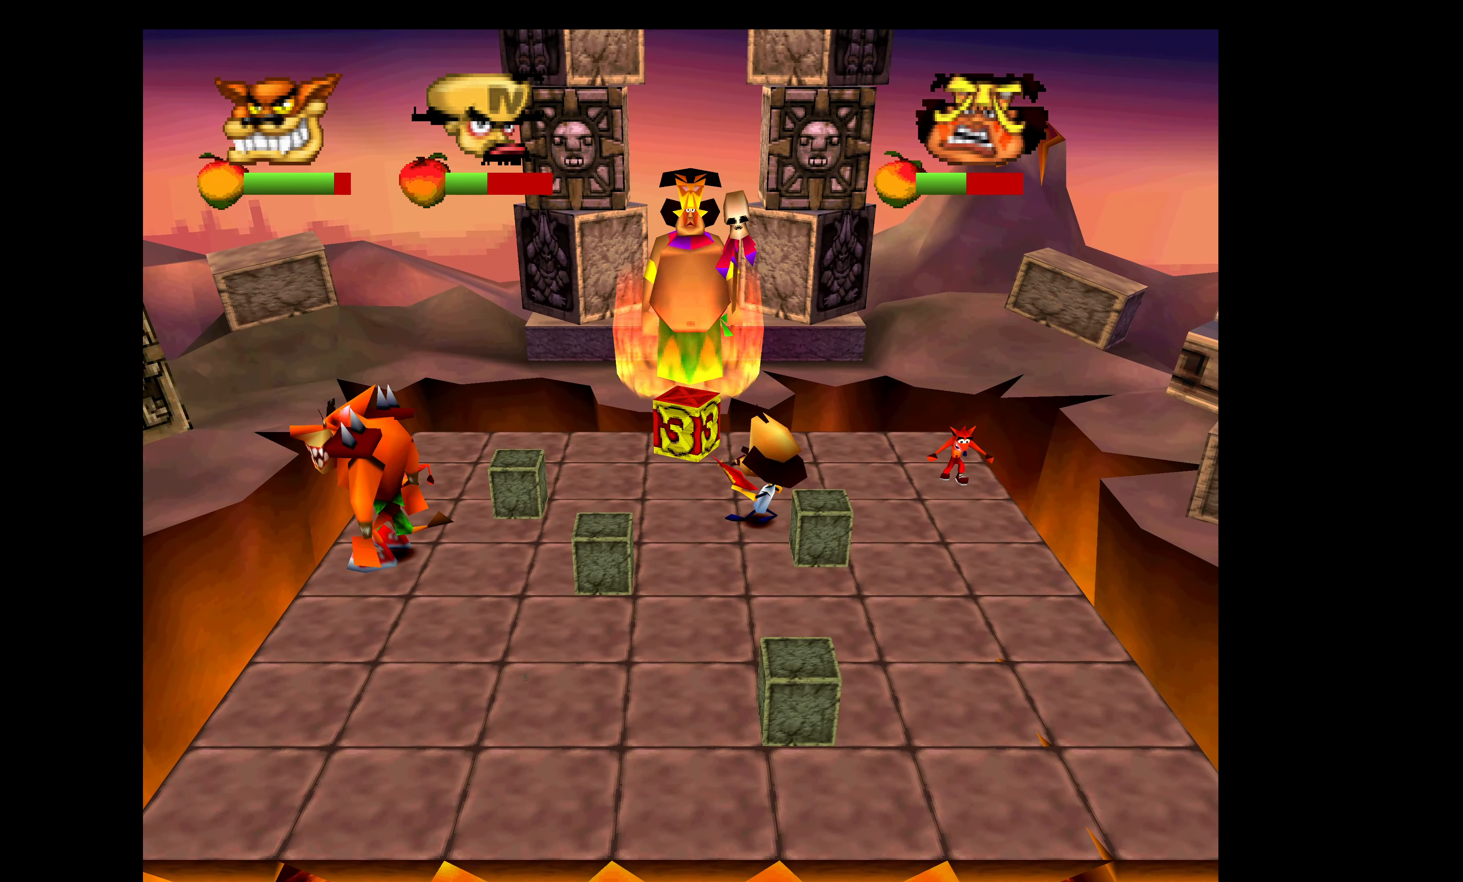
{"buttons": ["DPAD_DOWN", "DPAD_LEFT"], "left_stick": "center", "events": []}
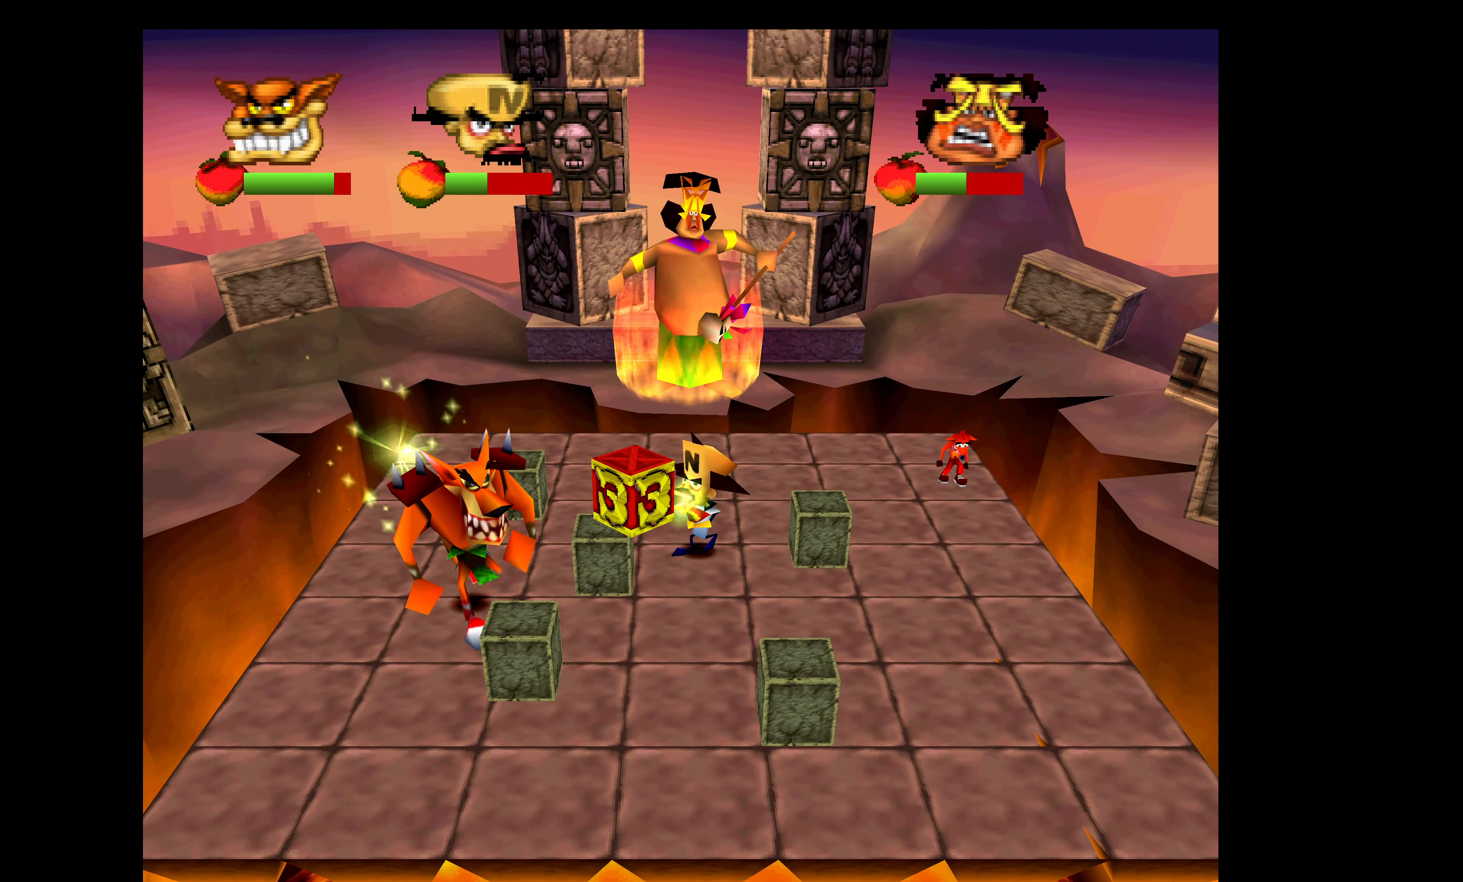
{"buttons": ["CIRCLE", "DPAD_UP", "DPAD_RIGHT"], "left_stick": "center", "events": [[150, "DPAD_LEFT", "up"], [183, "DPAD_RIGHT", "down"], [200, "DPAD_DOWN", "up"], [266, "DPAD_UP", "down"], [383, "CIRCLE", "down"]]}
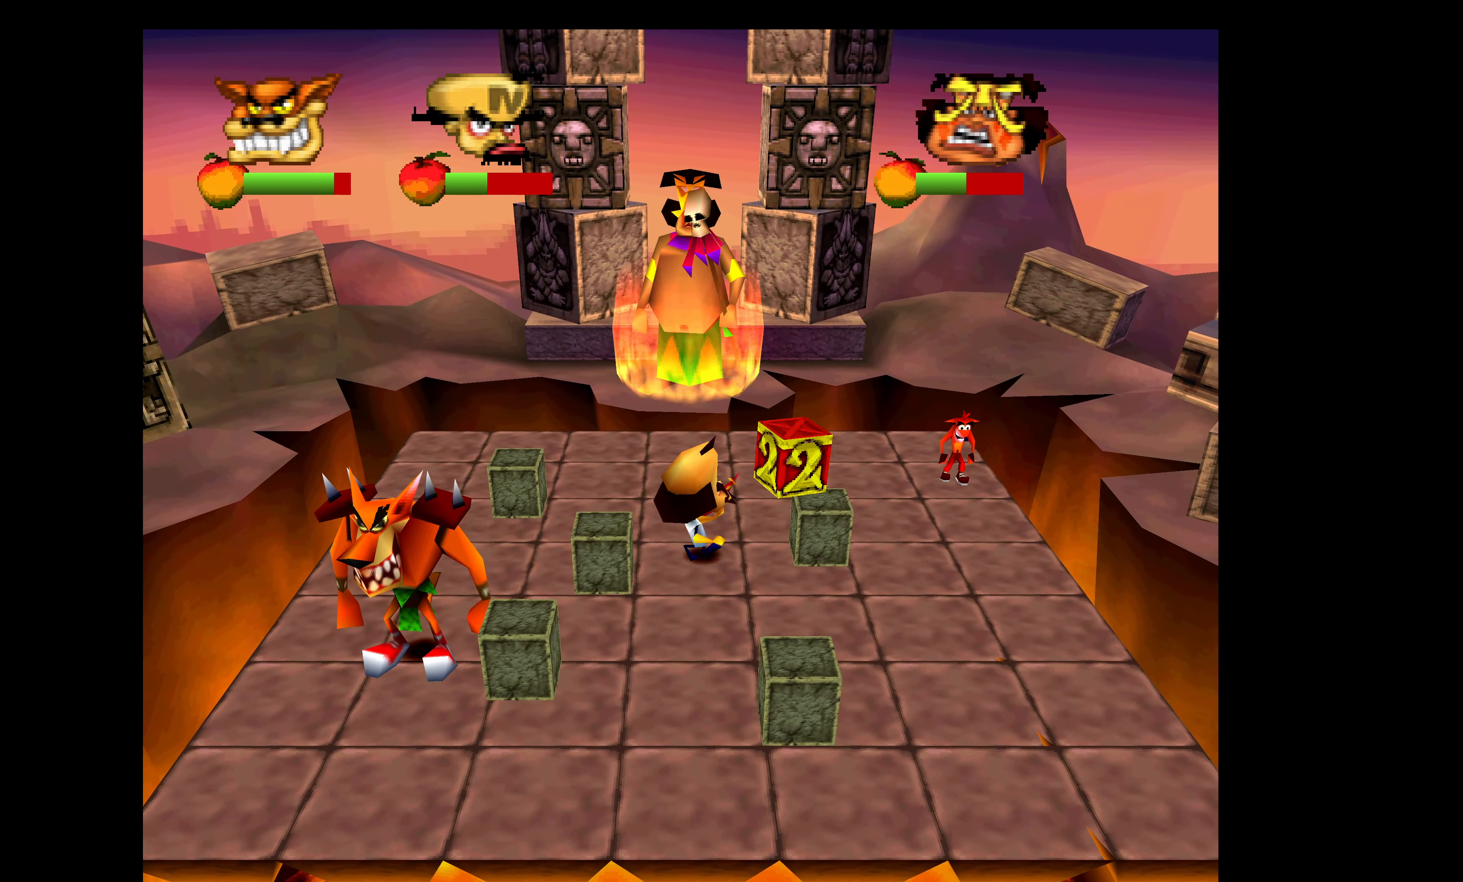
{"buttons": ["DPAD_DOWN"], "left_stick": "center", "events": [[33, "CIRCLE", "up"], [50, "DPAD_RIGHT", "up"], [100, "DPAD_UP", "up"], [166, "DPAD_RIGHT", "down"], [233, "DPAD_DOWN", "down"], [250, "DPAD_RIGHT", "up"]]}
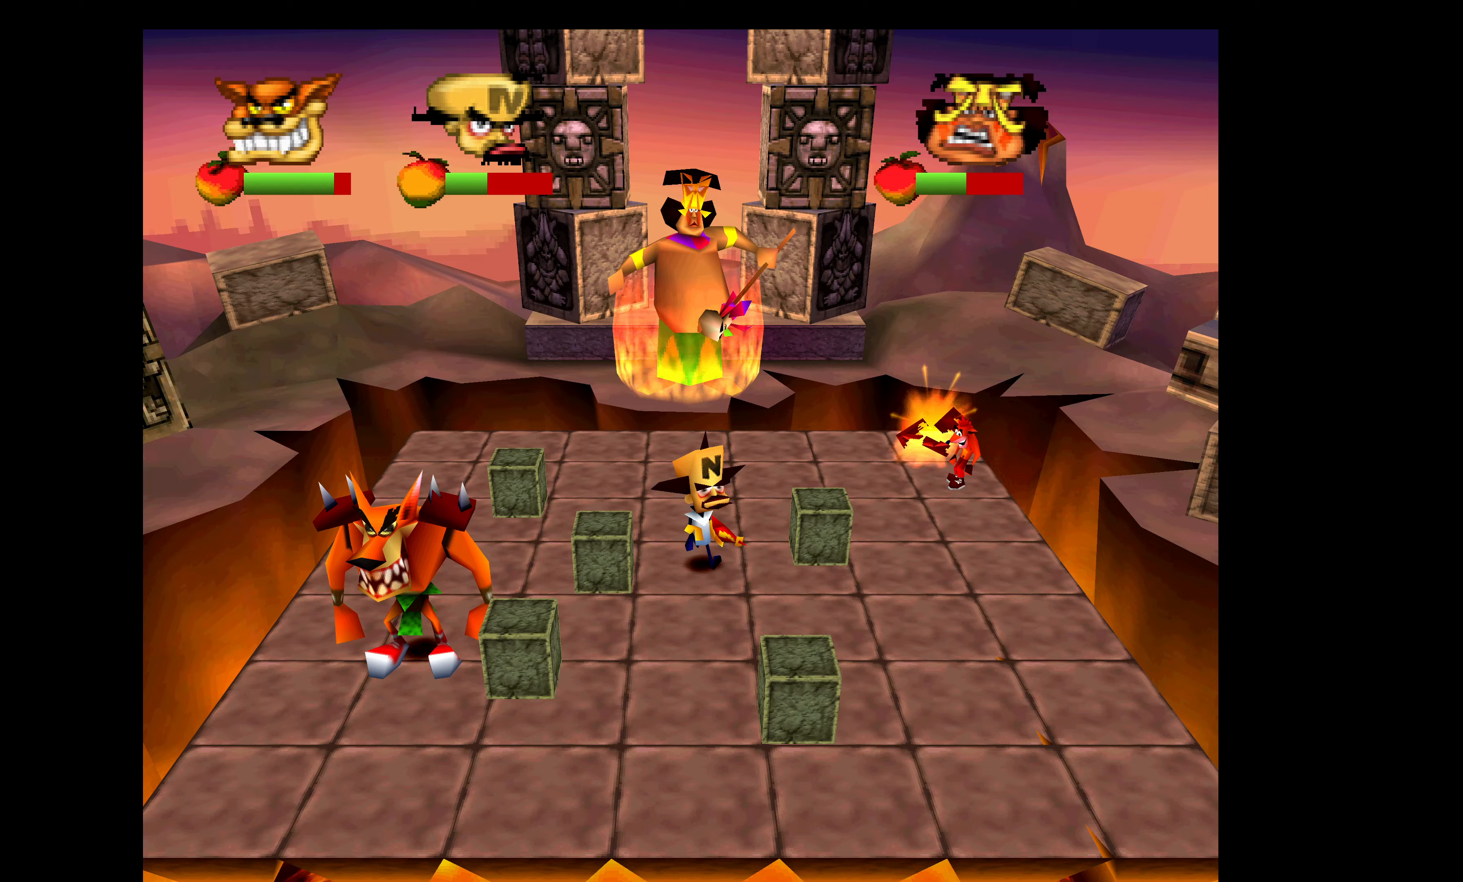
{"buttons": ["DPAD_RIGHT"], "left_stick": "center", "events": [[183, "DPAD_DOWN", "up"], [183, "DPAD_RIGHT", "down"], [317, "DPAD_UP", "down"], [500, "DPAD_UP", "up"]]}
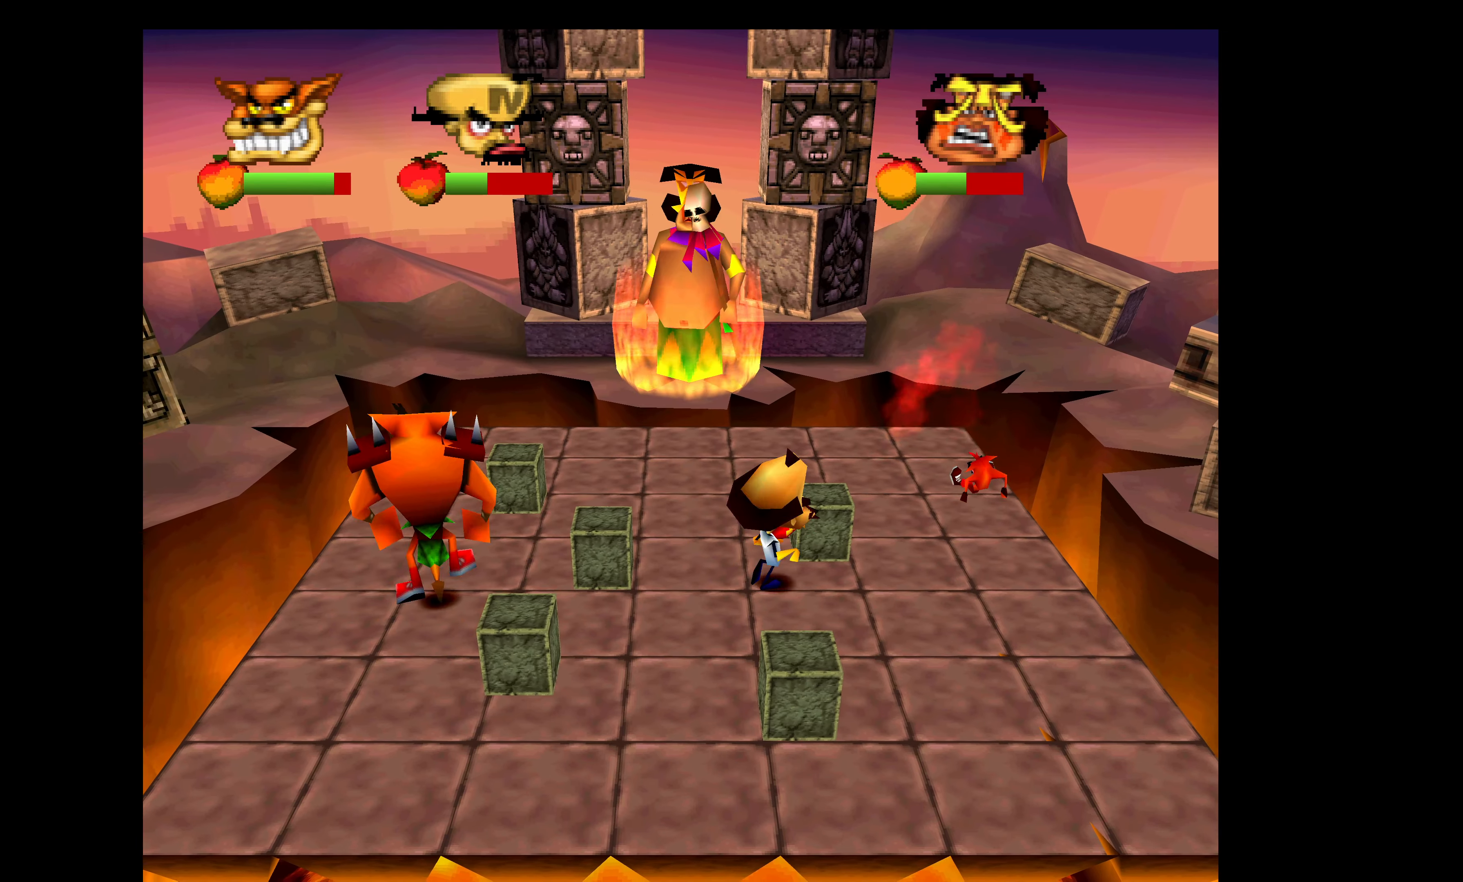
{"buttons": ["CIRCLE", "DPAD_UP"], "left_stick": "center", "events": [[33, "DPAD_RIGHT", "up"], [283, "CIRCLE", "down"], [367, "DPAD_UP", "down"]]}
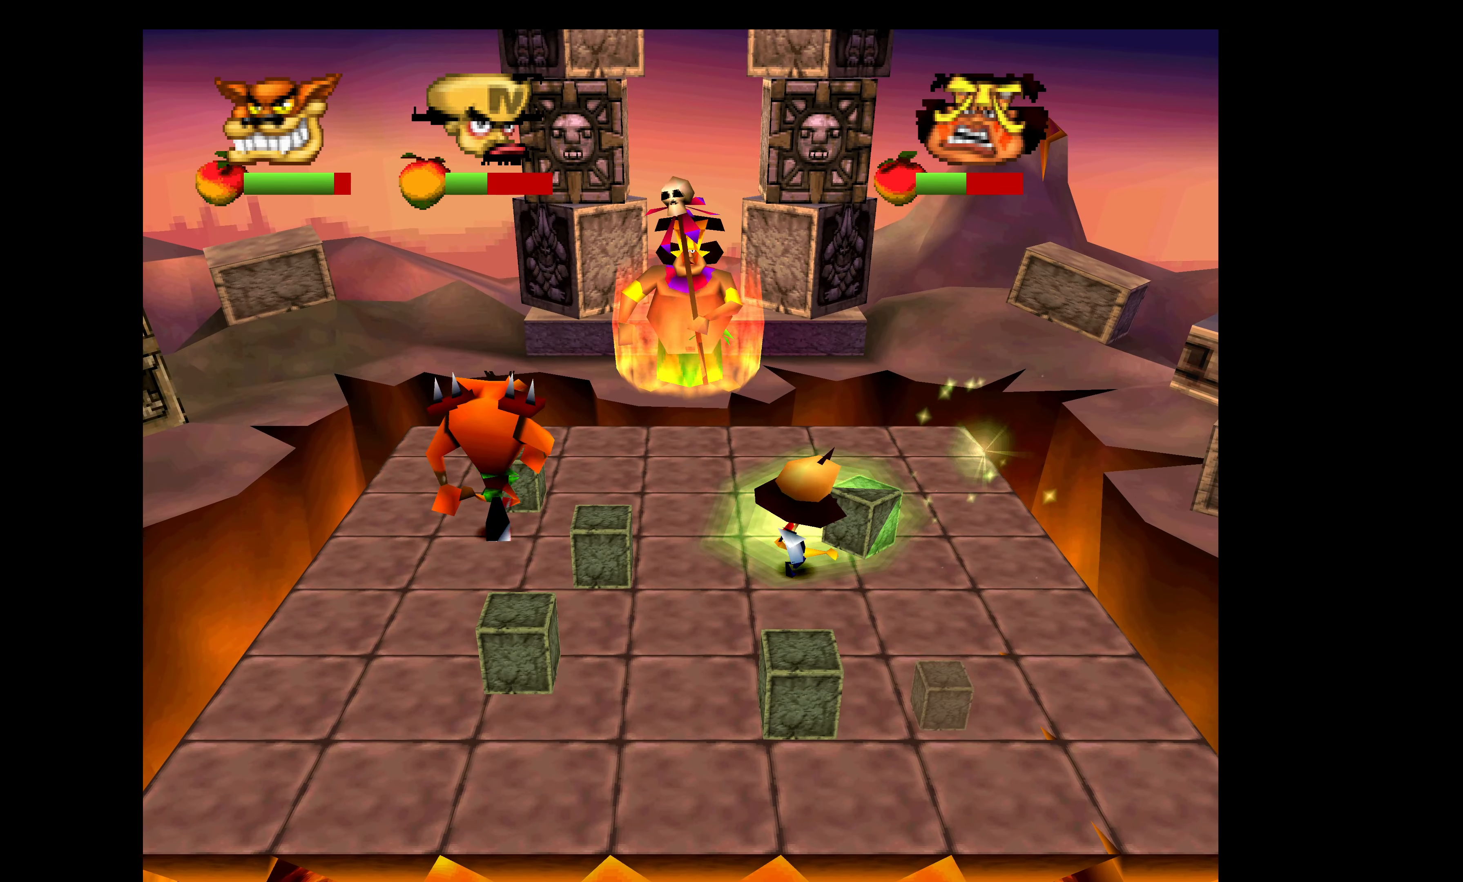
{"buttons": ["DPAD_UP", "DPAD_LEFT"], "left_stick": "center", "events": [[83, "CIRCLE", "up"], [133, "DPAD_LEFT", "down"]]}
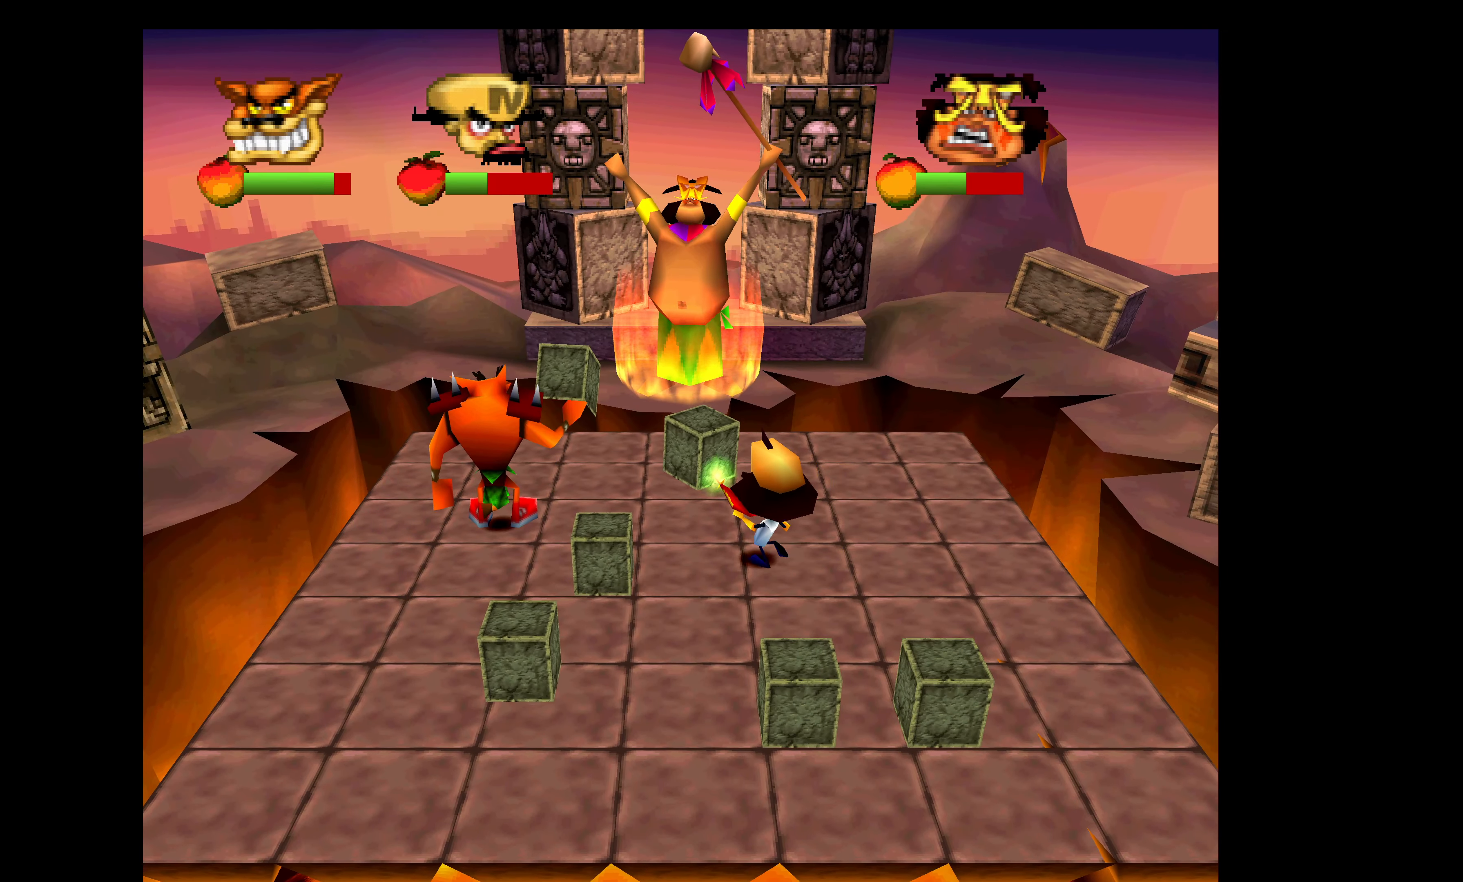
{"buttons": ["DPAD_DOWN"], "left_stick": "center", "events": [[17, "DPAD_UP", "up"], [67, "DPAD_UP", "down"], [250, "DPAD_UP", "up"], [317, "DPAD_DOWN", "down"], [333, "DPAD_LEFT", "up"]]}